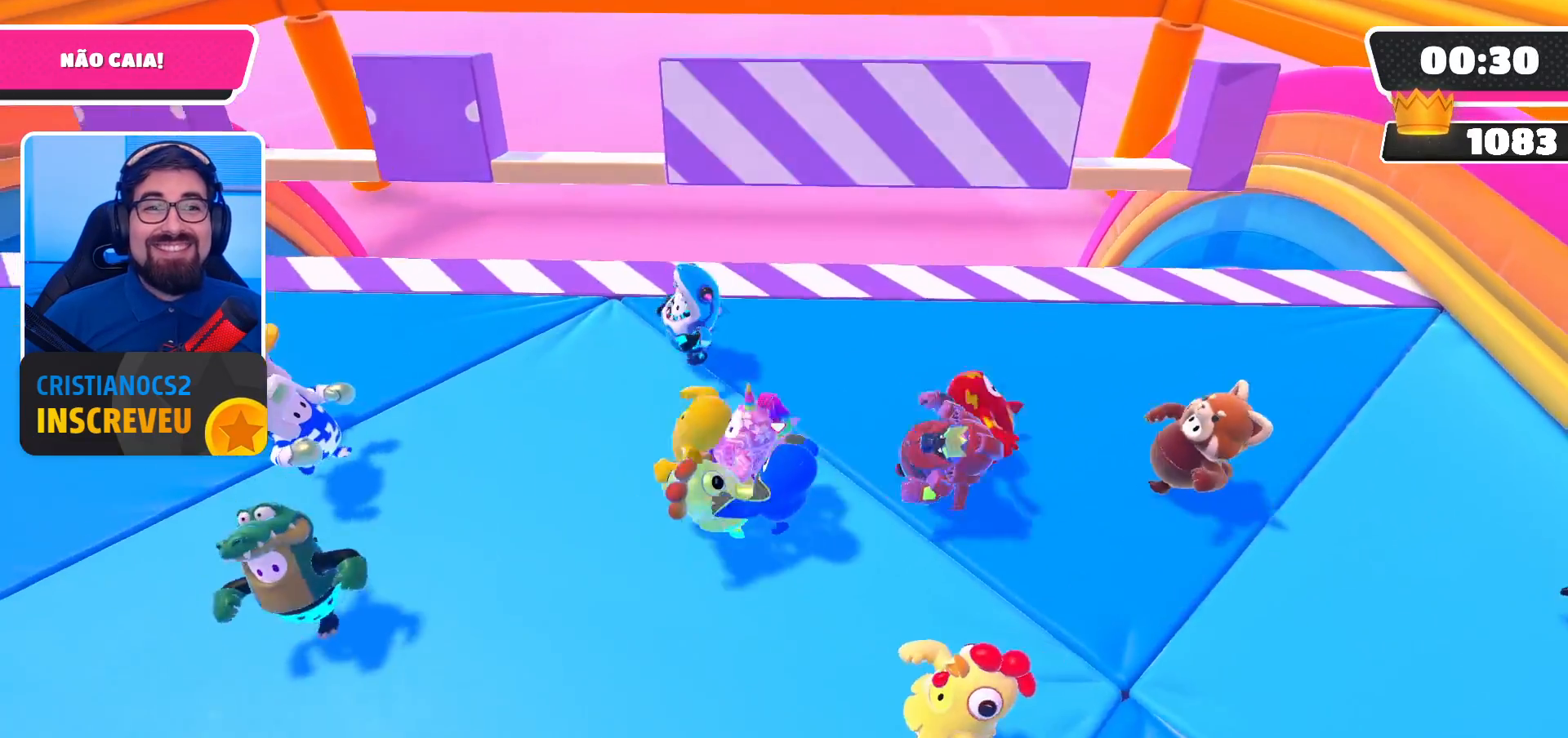
Gameplay with a controller (Xbox layout); each line is a JSON object with the inputs held at the frame after it. "events" lists button and stick changes between this image and that frame as [ms after this image, input, new state], when the widget could be followed in between. Not read: L3 R3.
{"buttons": [], "left_stick": "left", "right_stick": "center", "events": [[233, "left_stick", "left"]]}
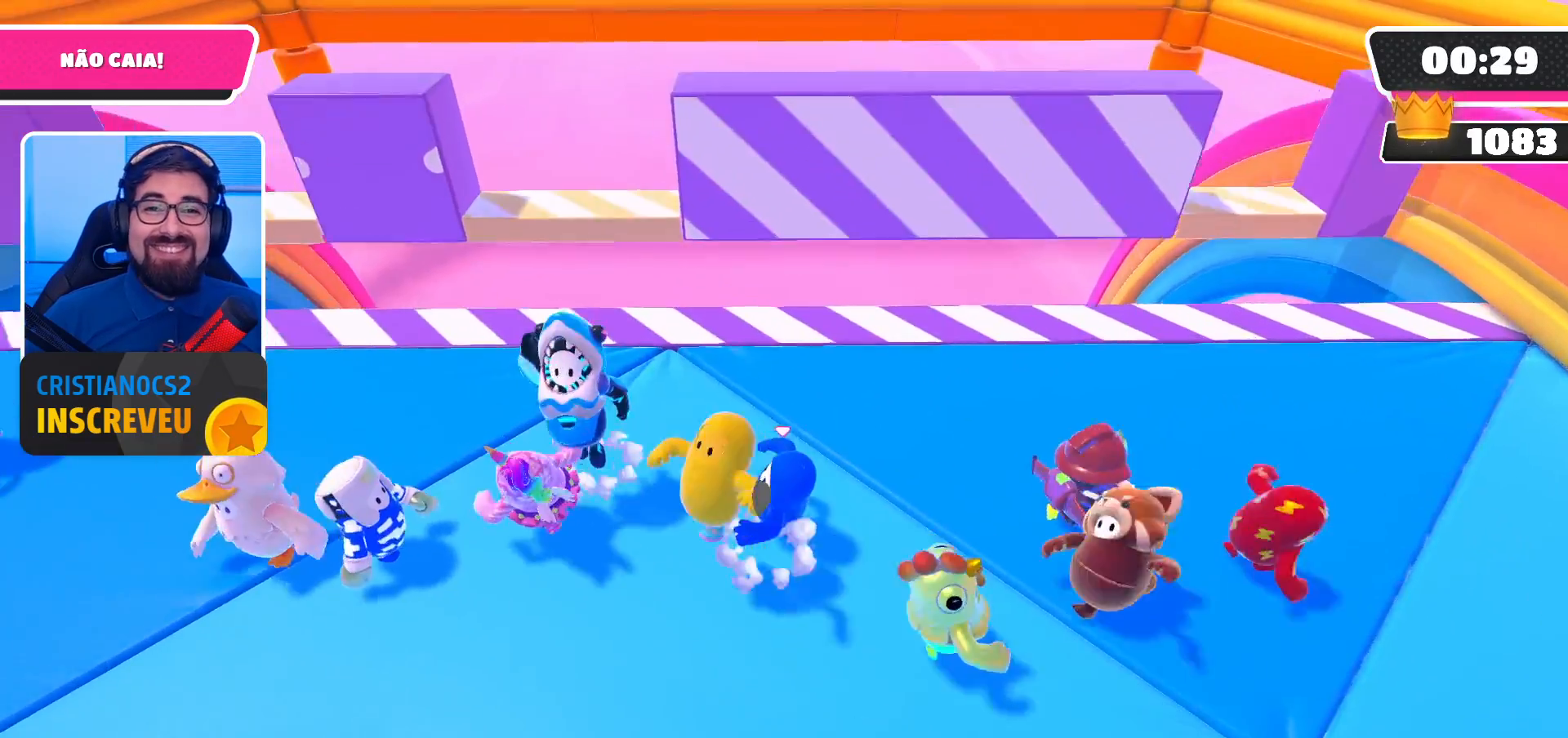
{"buttons": [], "left_stick": "left", "right_stick": "center", "events": [[33, "left_stick", "down-left"], [367, "left_stick", "left"]]}
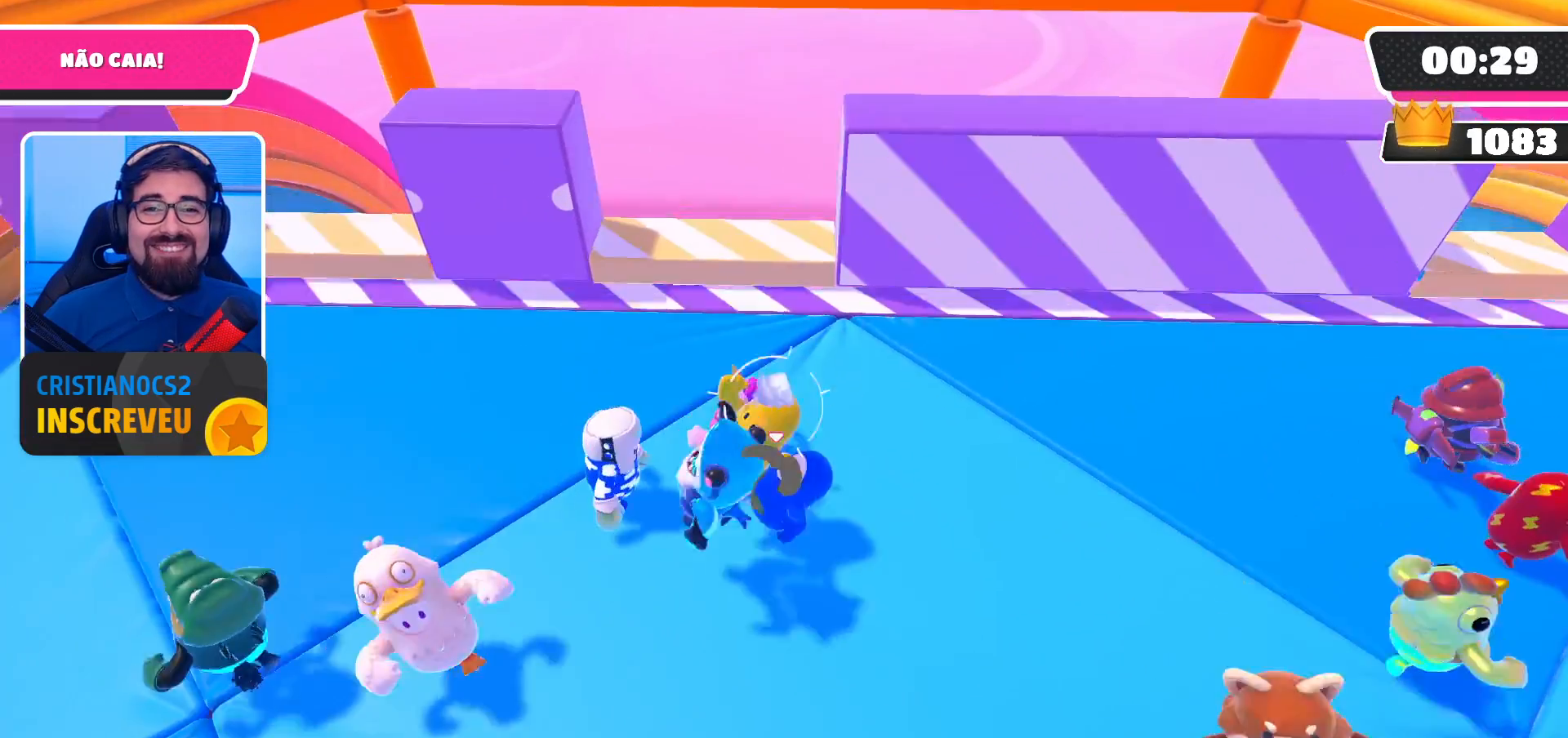
{"buttons": [], "left_stick": "center", "right_stick": "center", "events": [[33, "left_stick", "up-left"], [233, "left_stick", "center"]]}
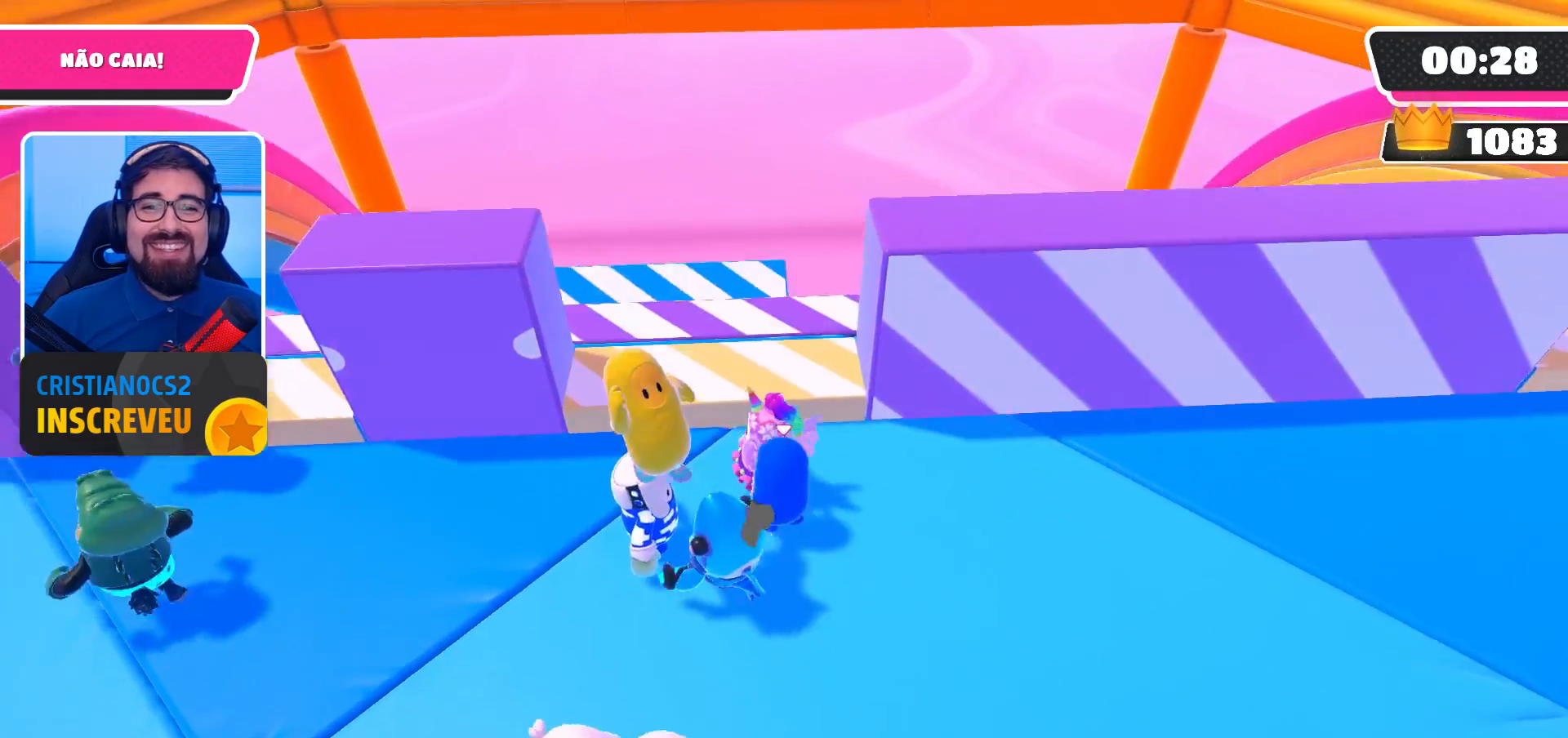
{"buttons": [], "left_stick": "right", "right_stick": "center", "events": [[33, "A", "down"], [67, "left_stick", "up-right"], [167, "A", "up"], [433, "left_stick", "right"]]}
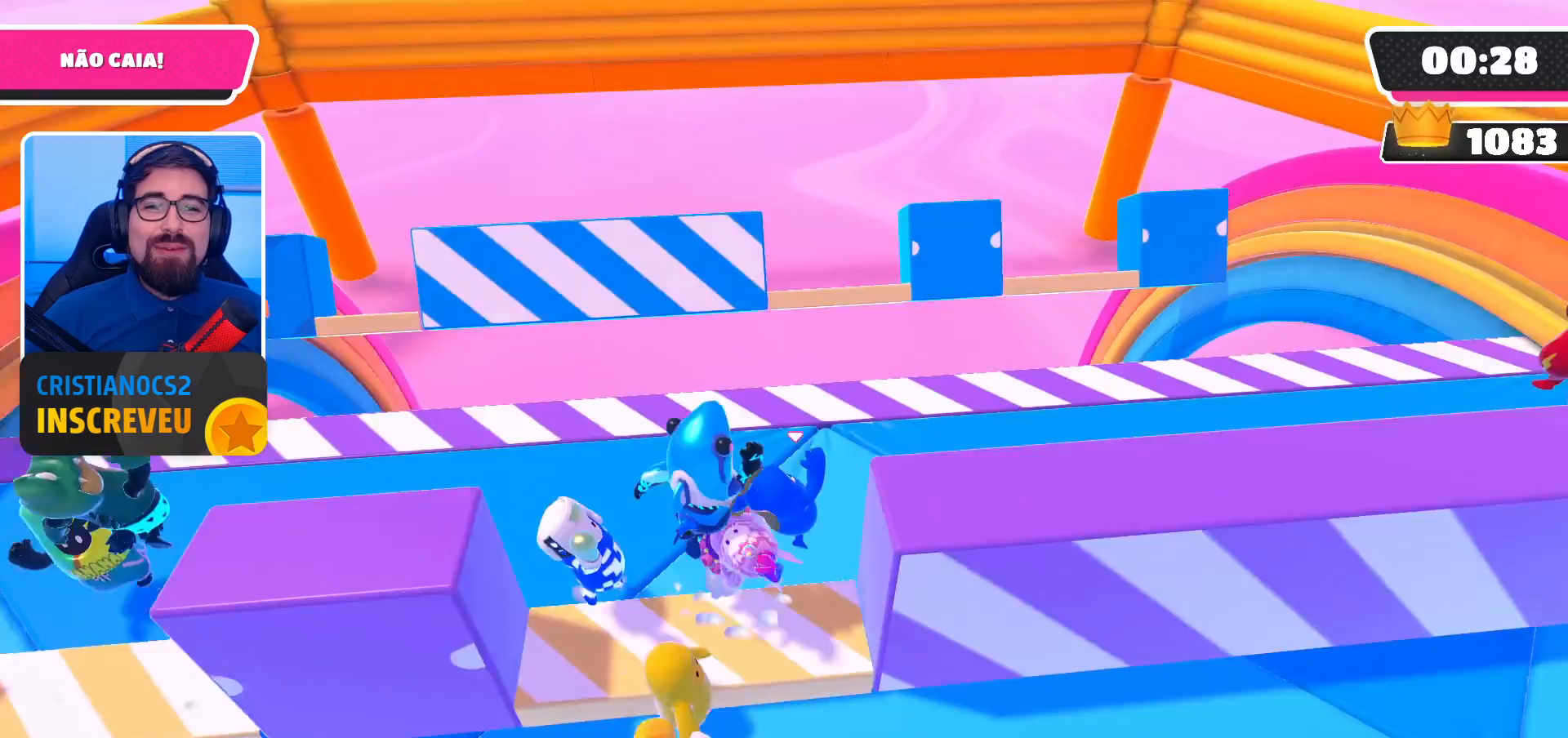
{"buttons": [], "left_stick": "center", "right_stick": "center", "events": [[33, "left_stick", "down-right"], [300, "A", "down"], [400, "A", "up"], [467, "left_stick", "center"]]}
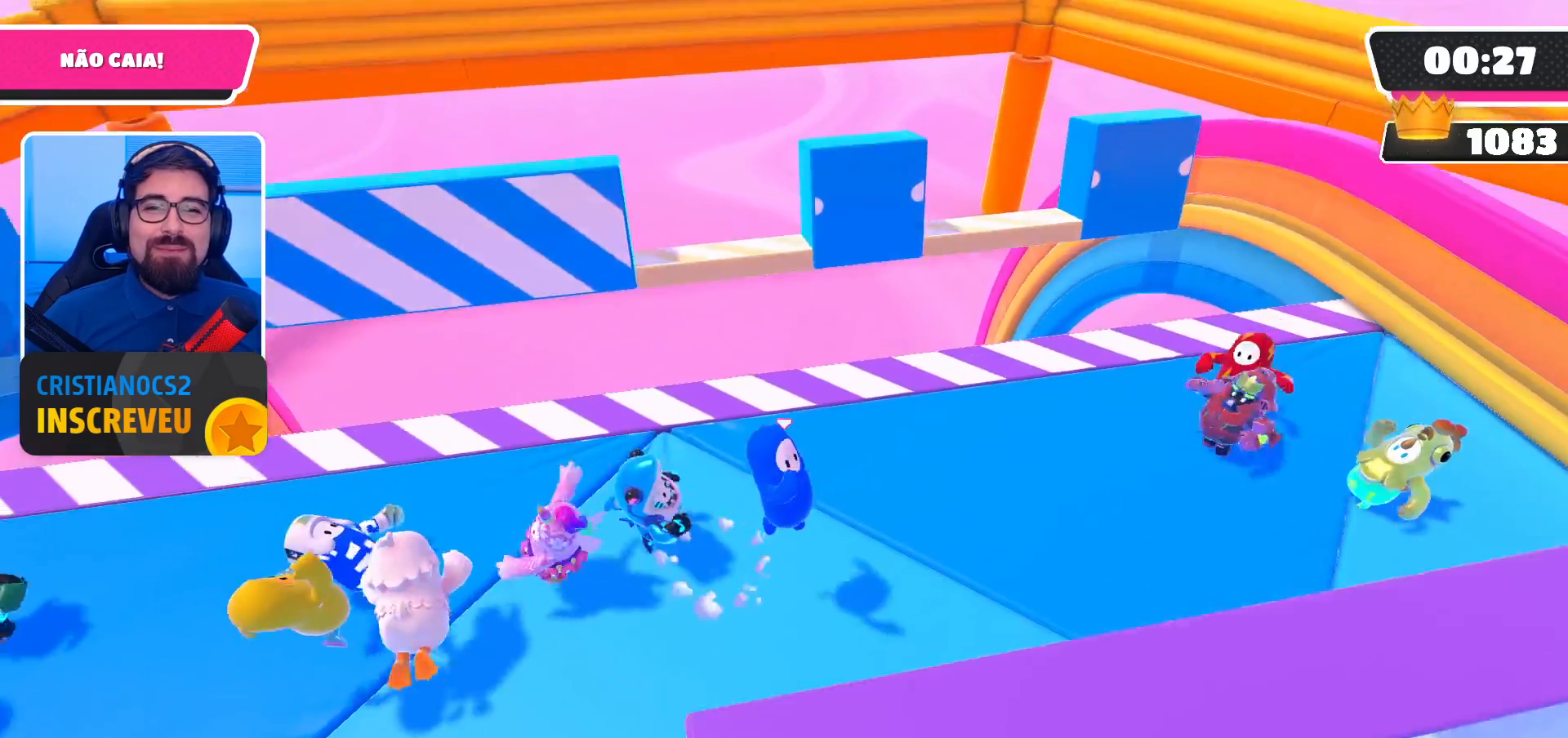
{"buttons": [], "left_stick": "left", "right_stick": "center", "events": [[67, "left_stick", "left"]]}
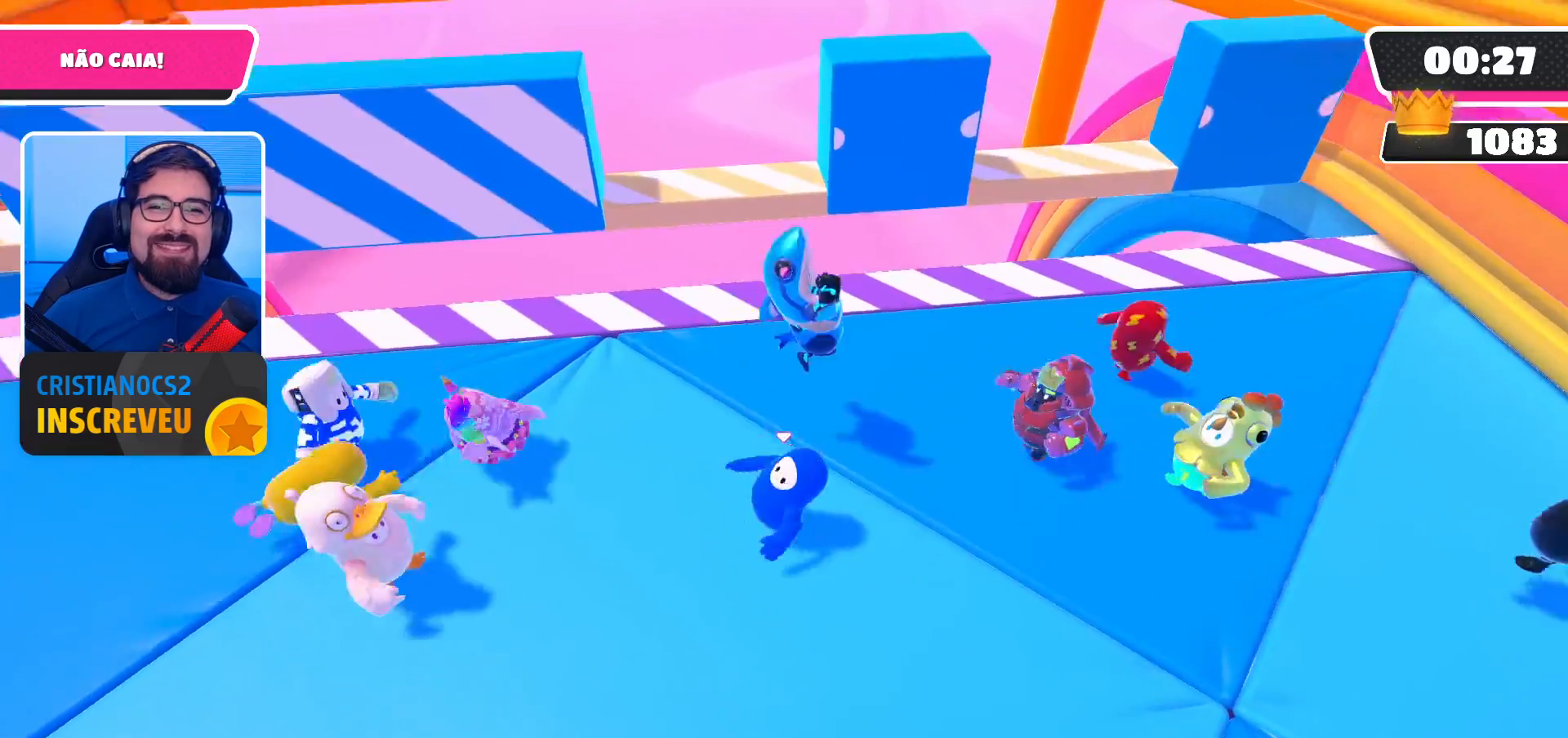
{"buttons": [], "left_stick": "down-left", "right_stick": "center", "events": [[33, "A", "down"], [67, "left_stick", "up"], [133, "A", "up"], [200, "left_stick", "right"], [300, "left_stick", "down-right"], [467, "left_stick", "down-left"]]}
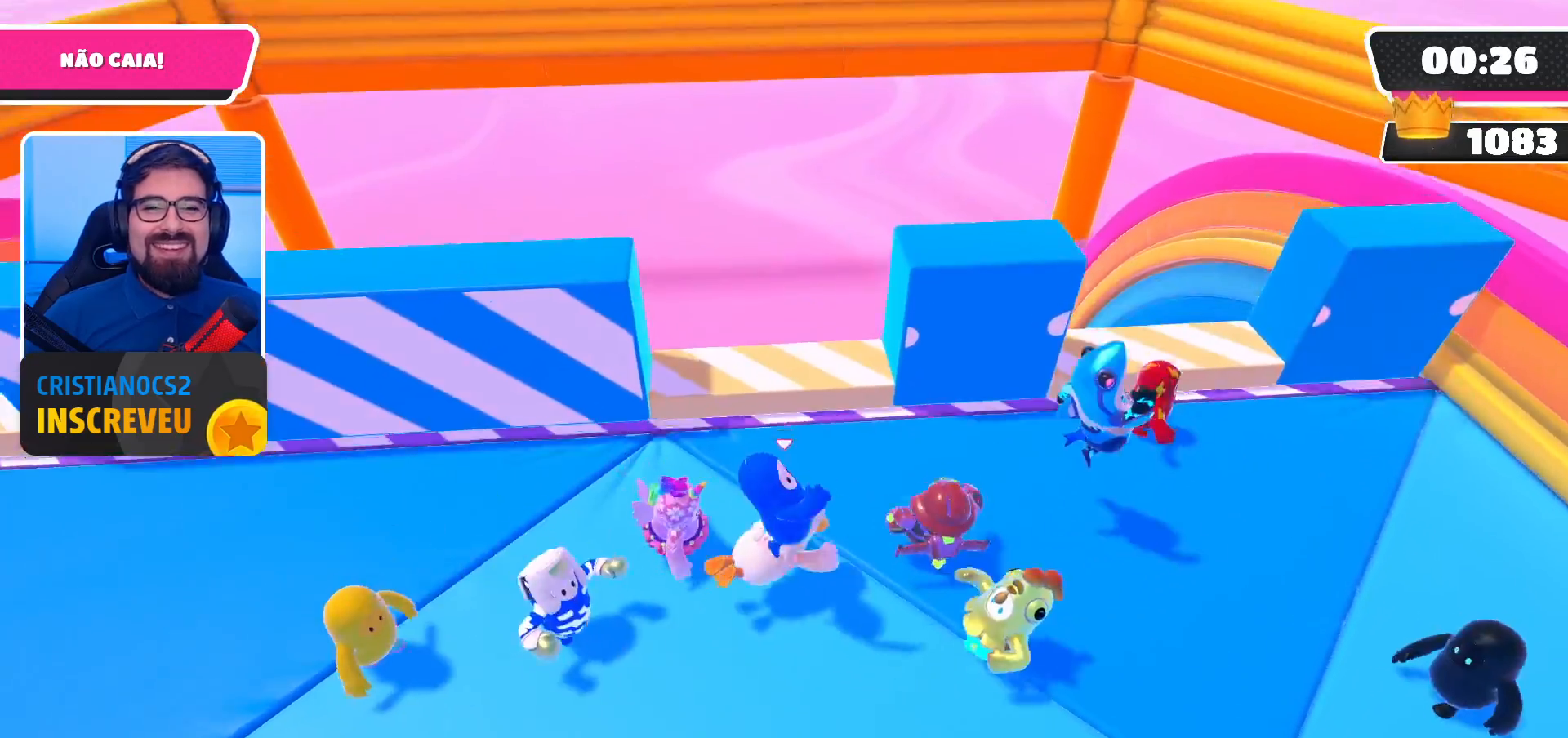
{"buttons": [], "left_stick": "up-right", "right_stick": "center", "events": [[300, "left_stick", "up"], [367, "A", "down"], [400, "left_stick", "up-right"], [500, "A", "up"]]}
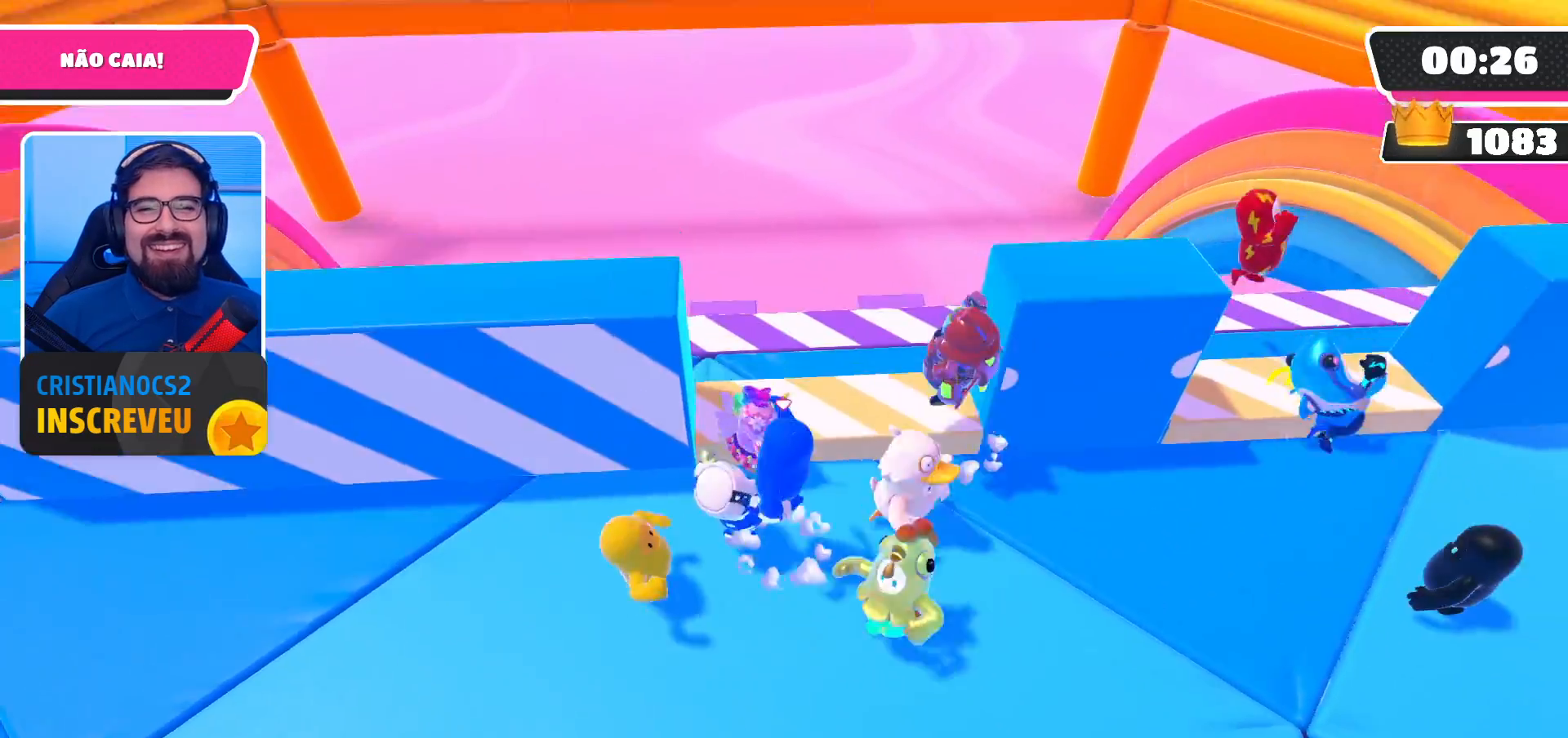
{"buttons": [], "left_stick": "down-left", "right_stick": "center", "events": [[200, "left_stick", "up-left"], [300, "left_stick", "left"], [433, "left_stick", "down-left"]]}
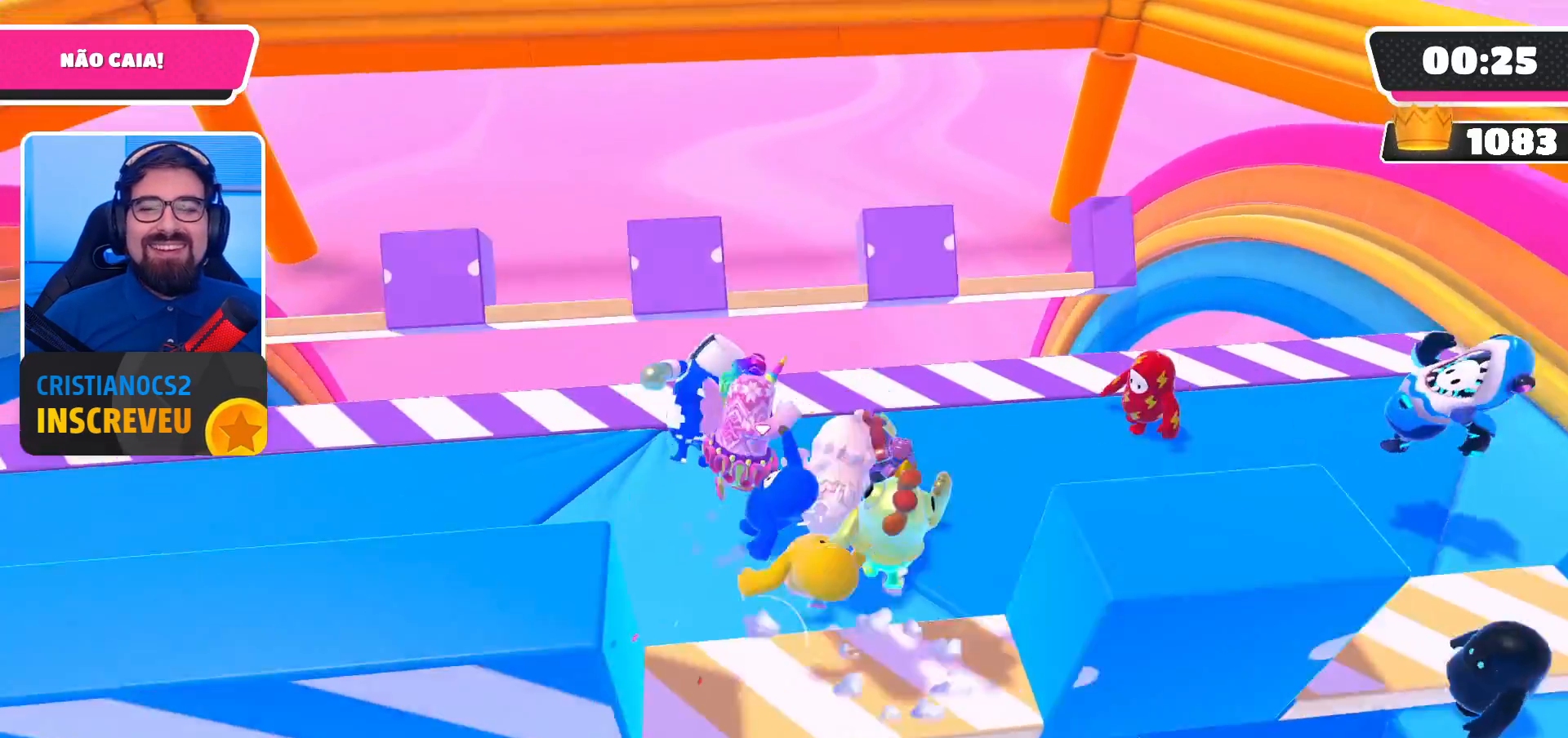
{"buttons": ["A"], "left_stick": "down-left", "right_stick": "center", "events": [[467, "A", "down"]]}
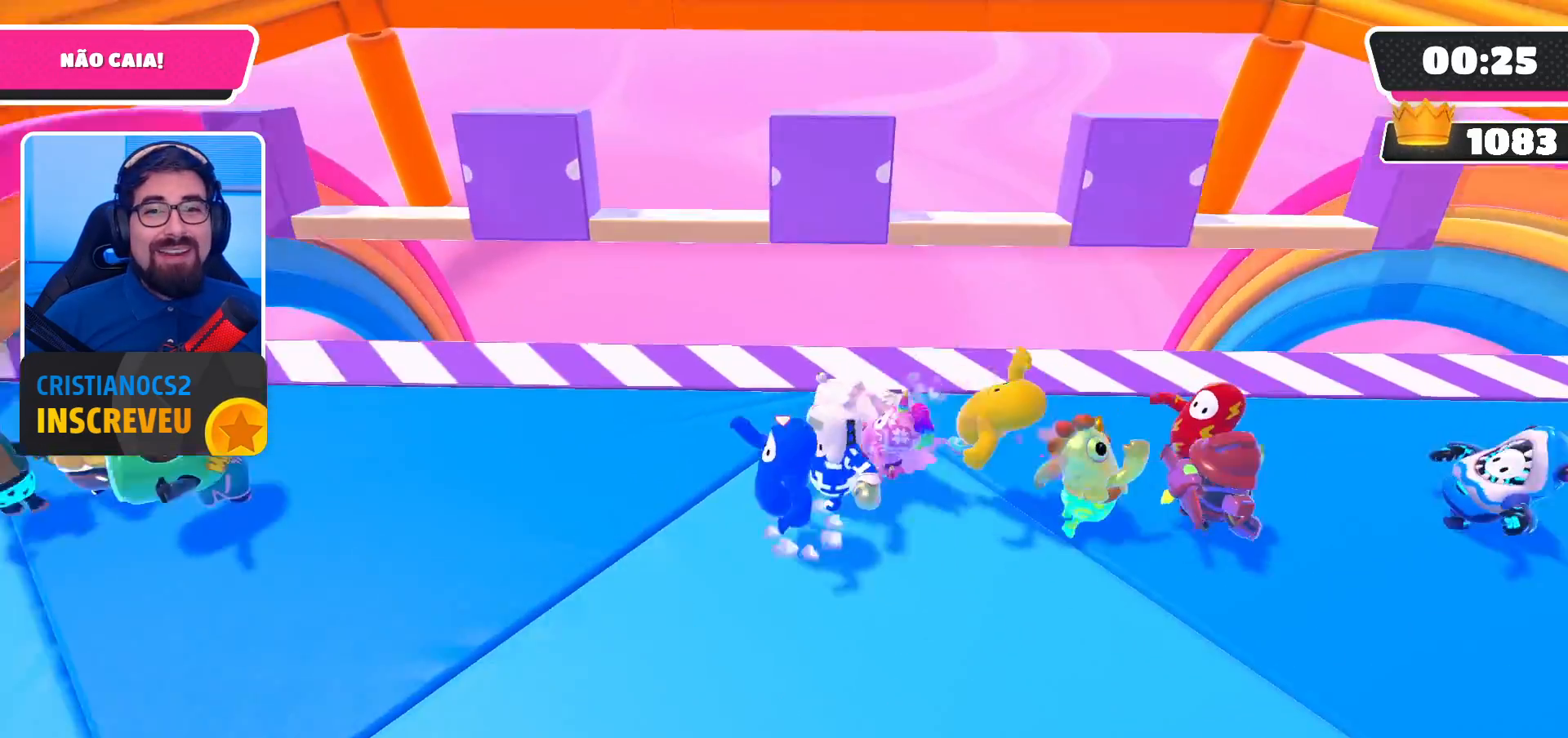
{"buttons": [], "left_stick": "up-right", "right_stick": "center", "events": [[100, "A", "up"], [267, "left_stick", "down-right"], [400, "left_stick", "up-right"]]}
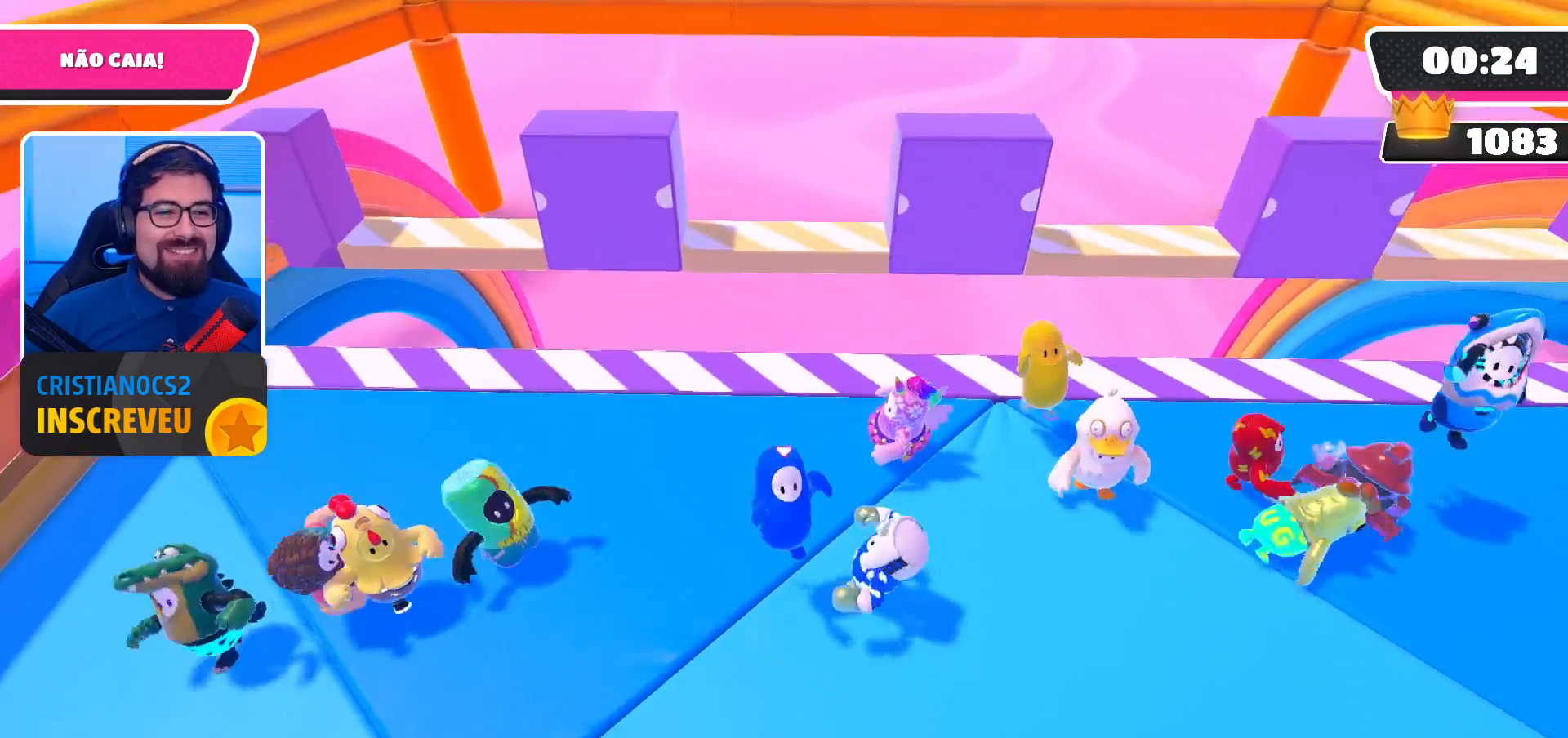
{"buttons": [], "left_stick": "down-right", "right_stick": "center", "events": [[33, "left_stick", "up"], [133, "left_stick", "up-left"], [333, "left_stick", "down"], [467, "left_stick", "down-right"]]}
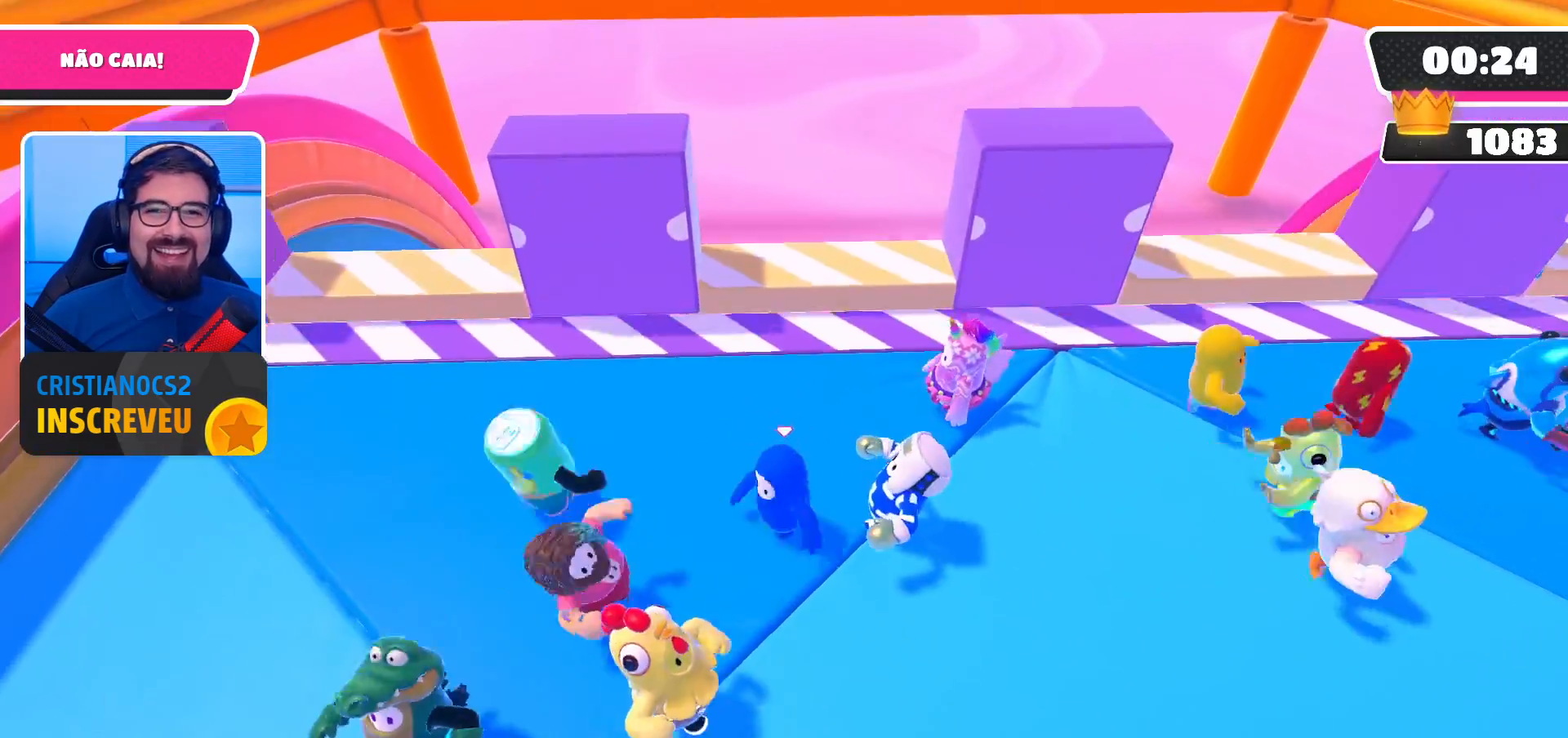
{"buttons": ["A"], "left_stick": "right", "right_stick": "center", "events": [[33, "left_stick", "right"], [167, "left_stick", "up"], [267, "left_stick", "up-left"], [433, "A", "down"], [433, "left_stick", "center"], [500, "left_stick", "right"]]}
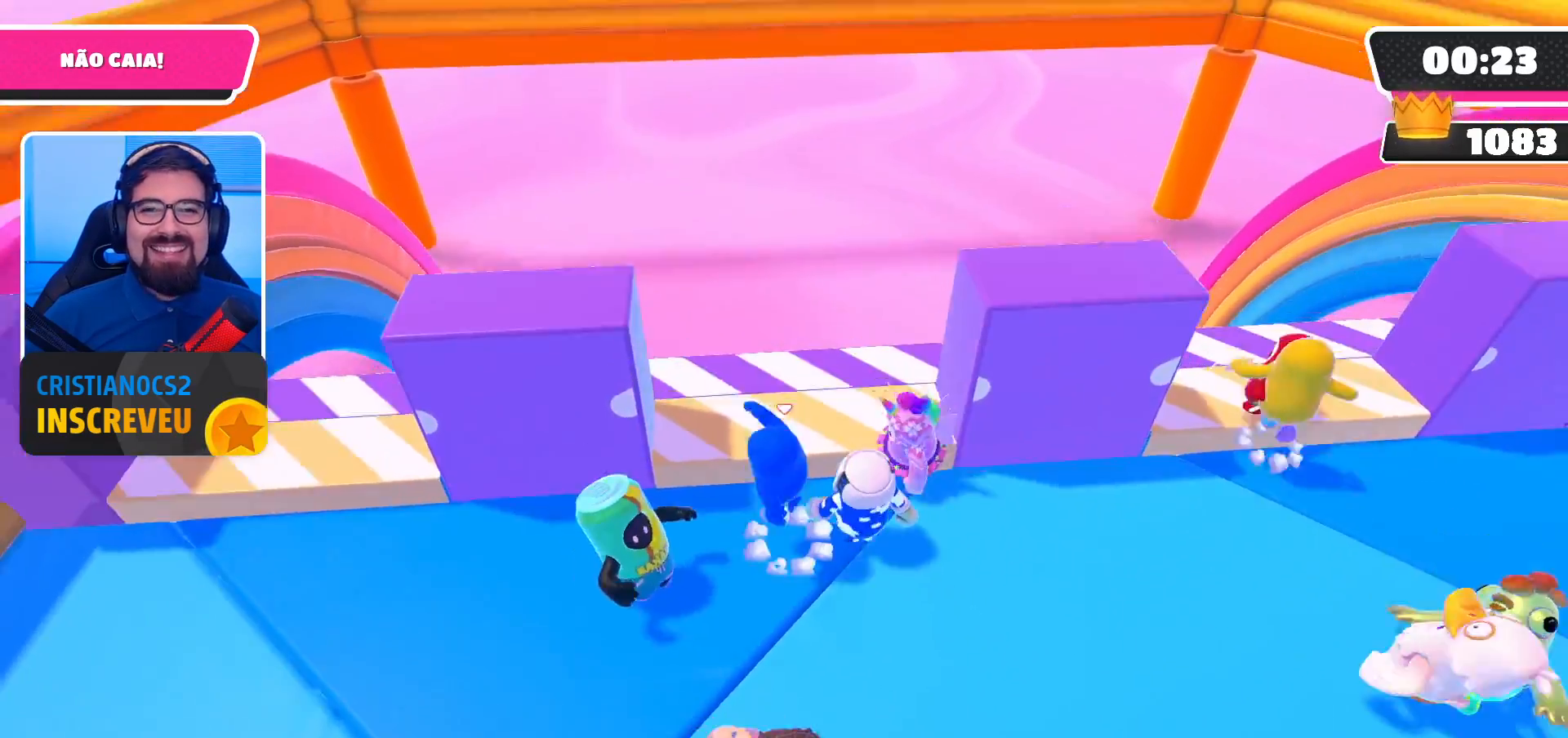
{"buttons": [], "left_stick": "down-right", "right_stick": "center", "events": [[67, "A", "up"], [200, "left_stick", "center"], [367, "left_stick", "down-right"]]}
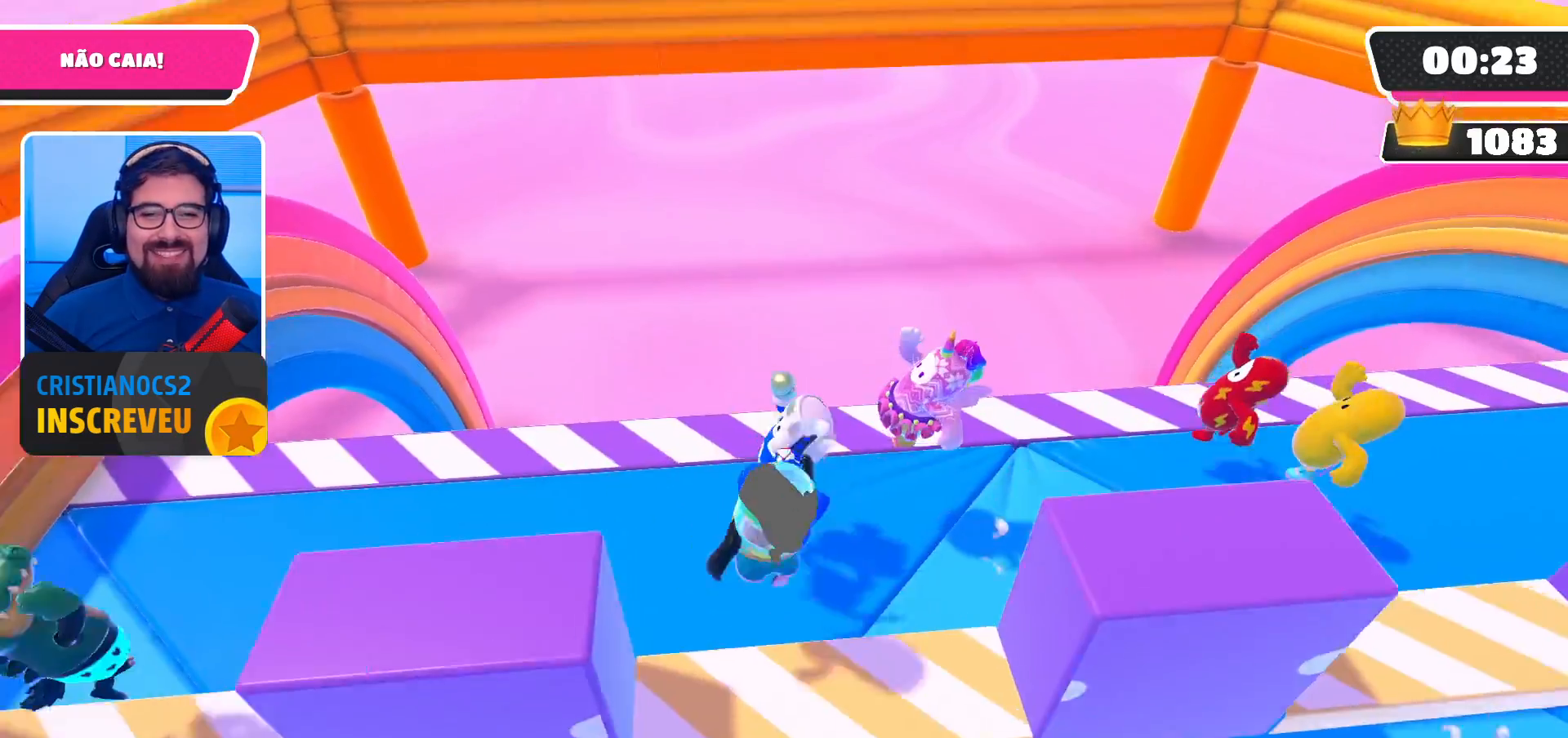
{"buttons": [], "left_stick": "right", "right_stick": "center", "events": [[100, "left_stick", "right"], [200, "A", "down"], [333, "A", "up"]]}
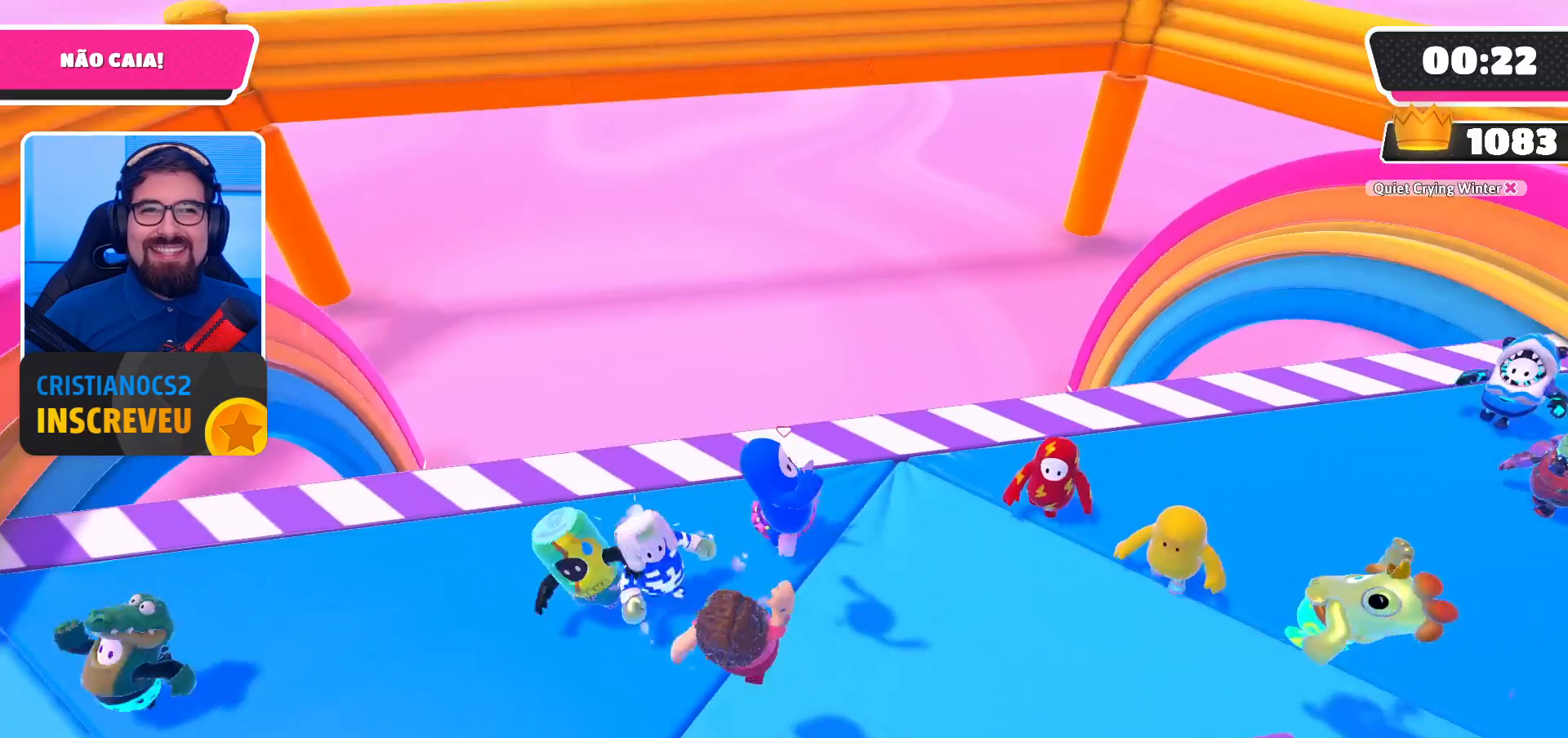
{"buttons": [], "left_stick": "center", "right_stick": "center", "events": [[100, "left_stick", "up-right"], [367, "left_stick", "center"]]}
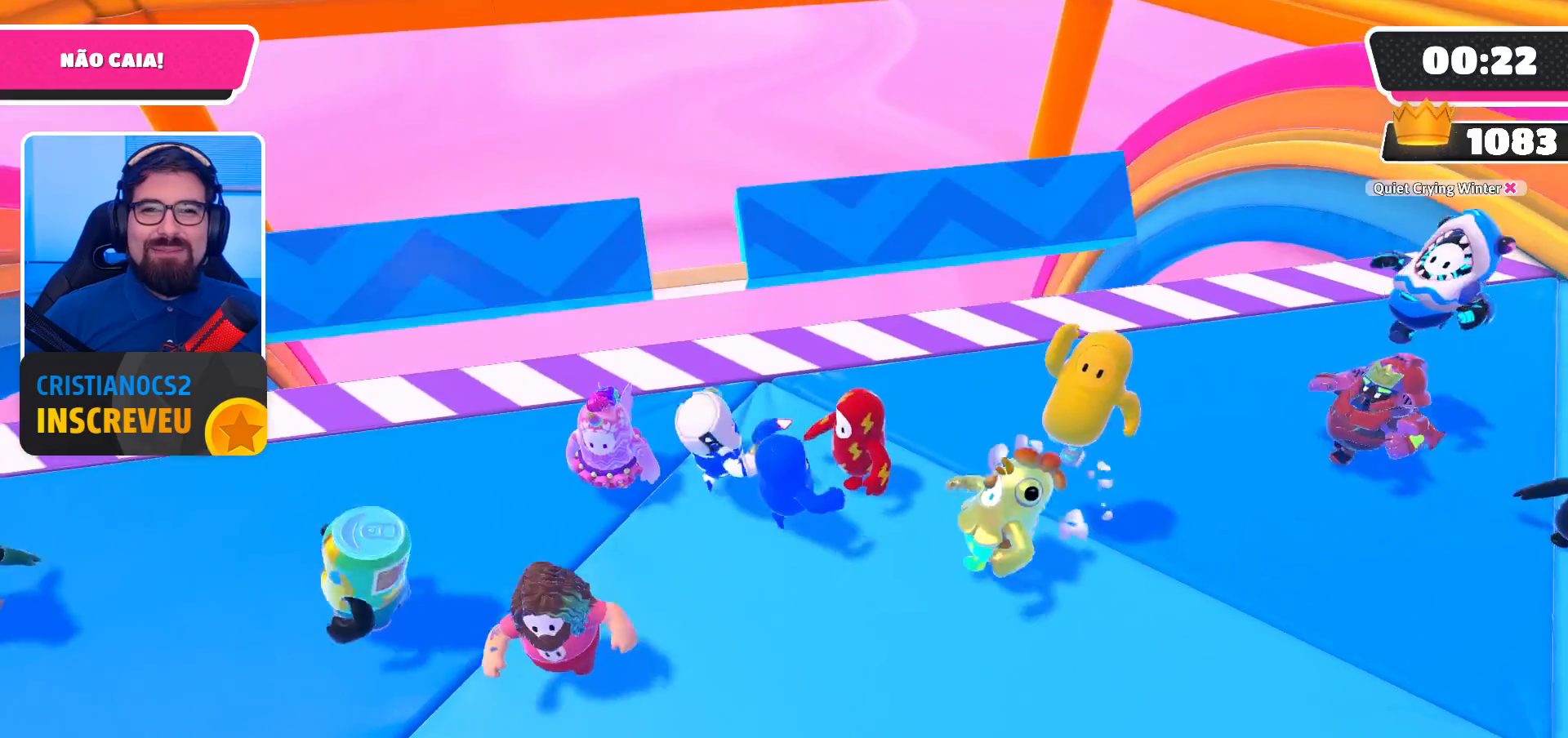
{"buttons": [], "left_stick": "center", "right_stick": "center", "events": [[133, "left_stick", "up"], [300, "left_stick", "center"]]}
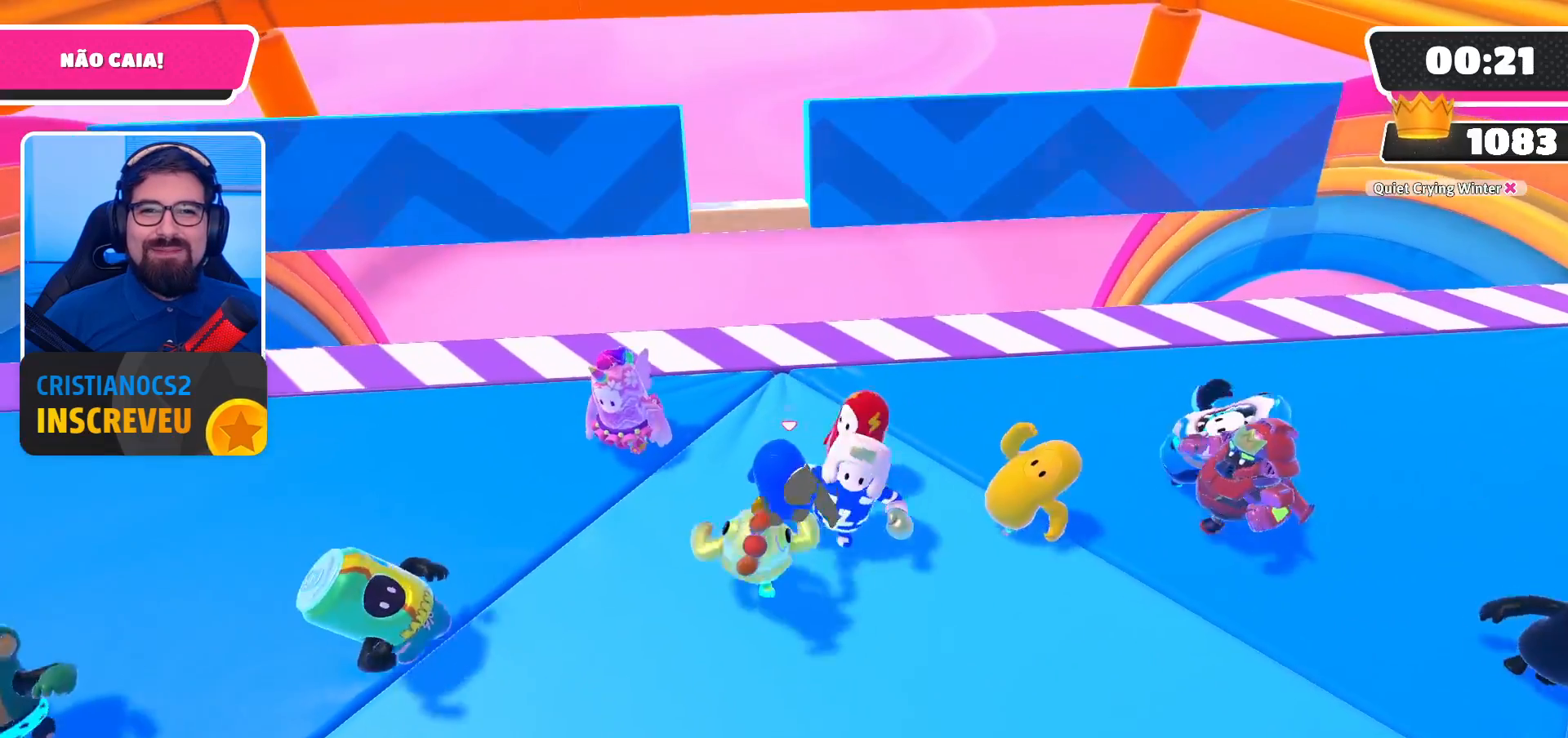
{"buttons": [], "left_stick": "up", "right_stick": "down", "events": [[100, "left_stick", "up"], [400, "right_stick", "down"]]}
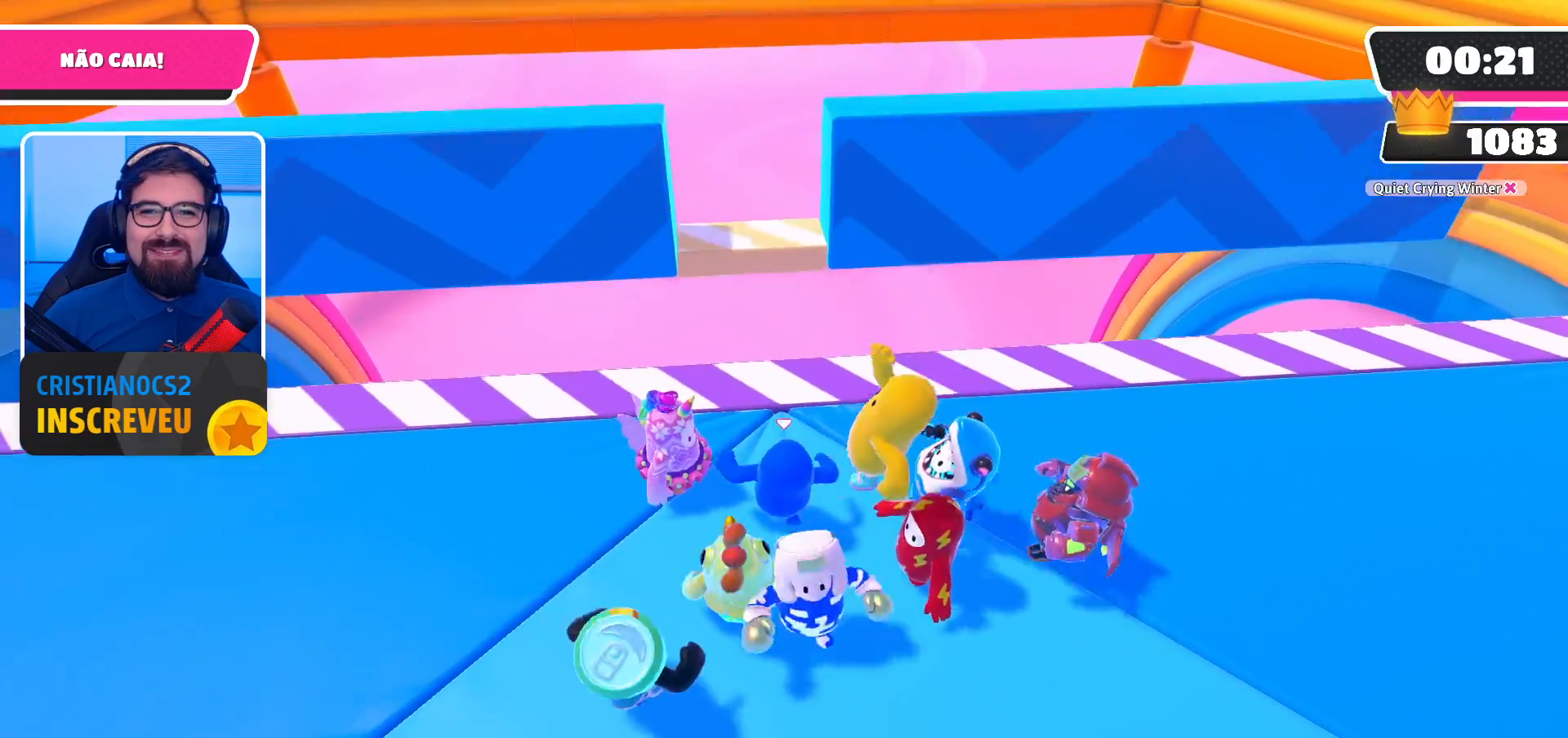
{"buttons": [], "left_stick": "center", "right_stick": "center", "events": [[33, "left_stick", "center"], [100, "right_stick", "center"], [233, "left_stick", "down"], [433, "left_stick", "center"]]}
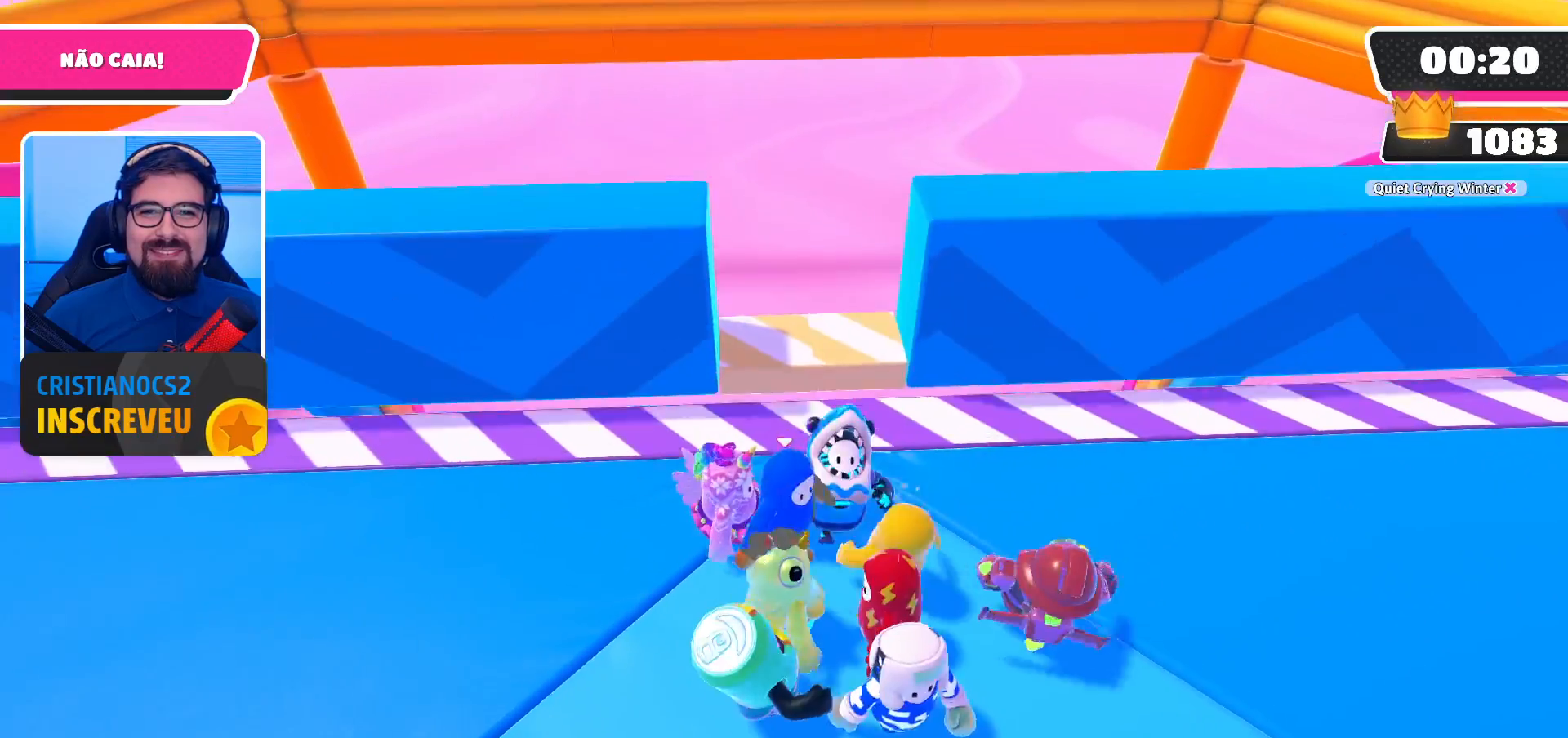
{"buttons": [], "left_stick": "up-right", "right_stick": "center", "events": [[33, "left_stick", "down-right"], [200, "left_stick", "center"], [267, "A", "down"], [300, "left_stick", "right"], [367, "left_stick", "up-right"], [433, "A", "up"]]}
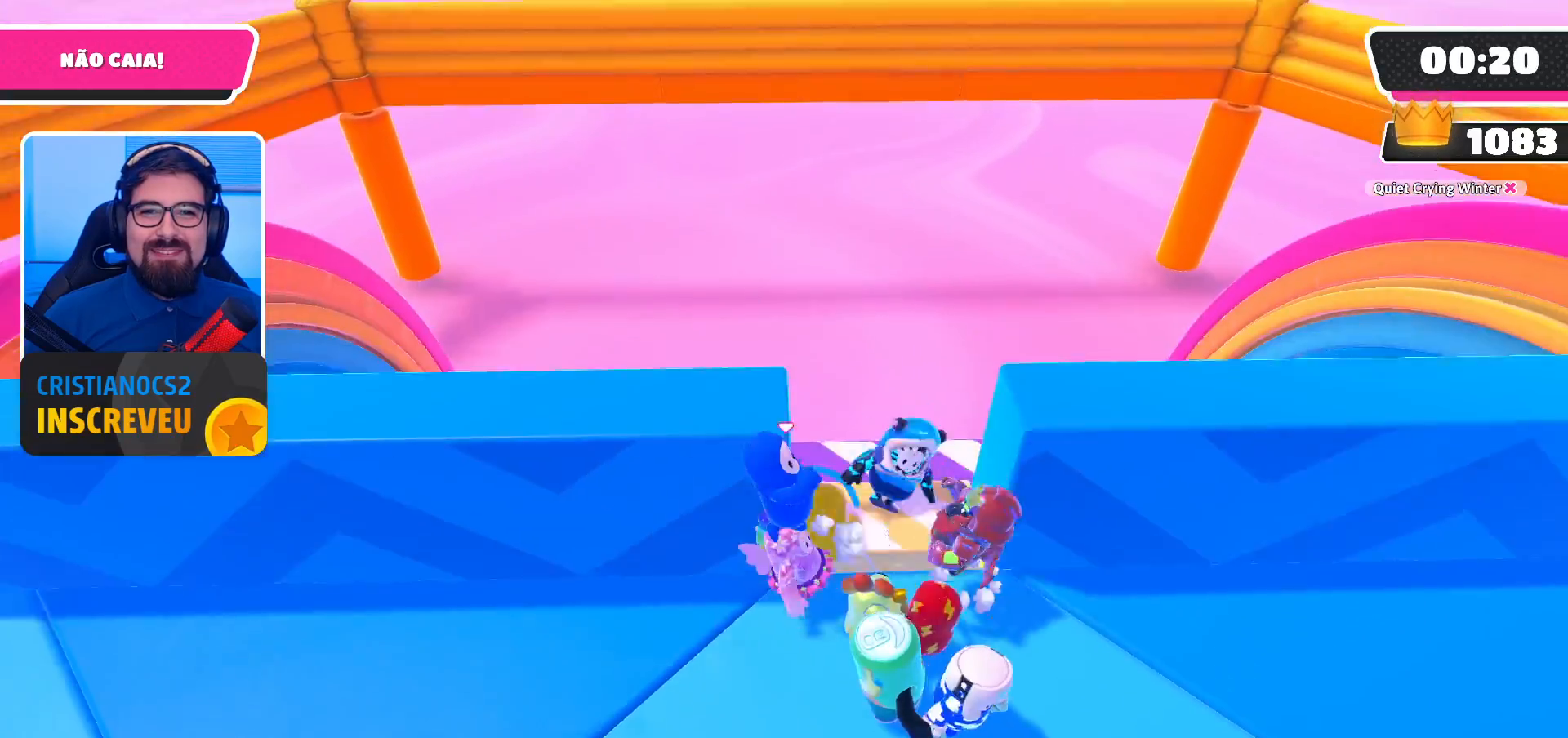
{"buttons": [], "left_stick": "up-right", "right_stick": "center", "events": []}
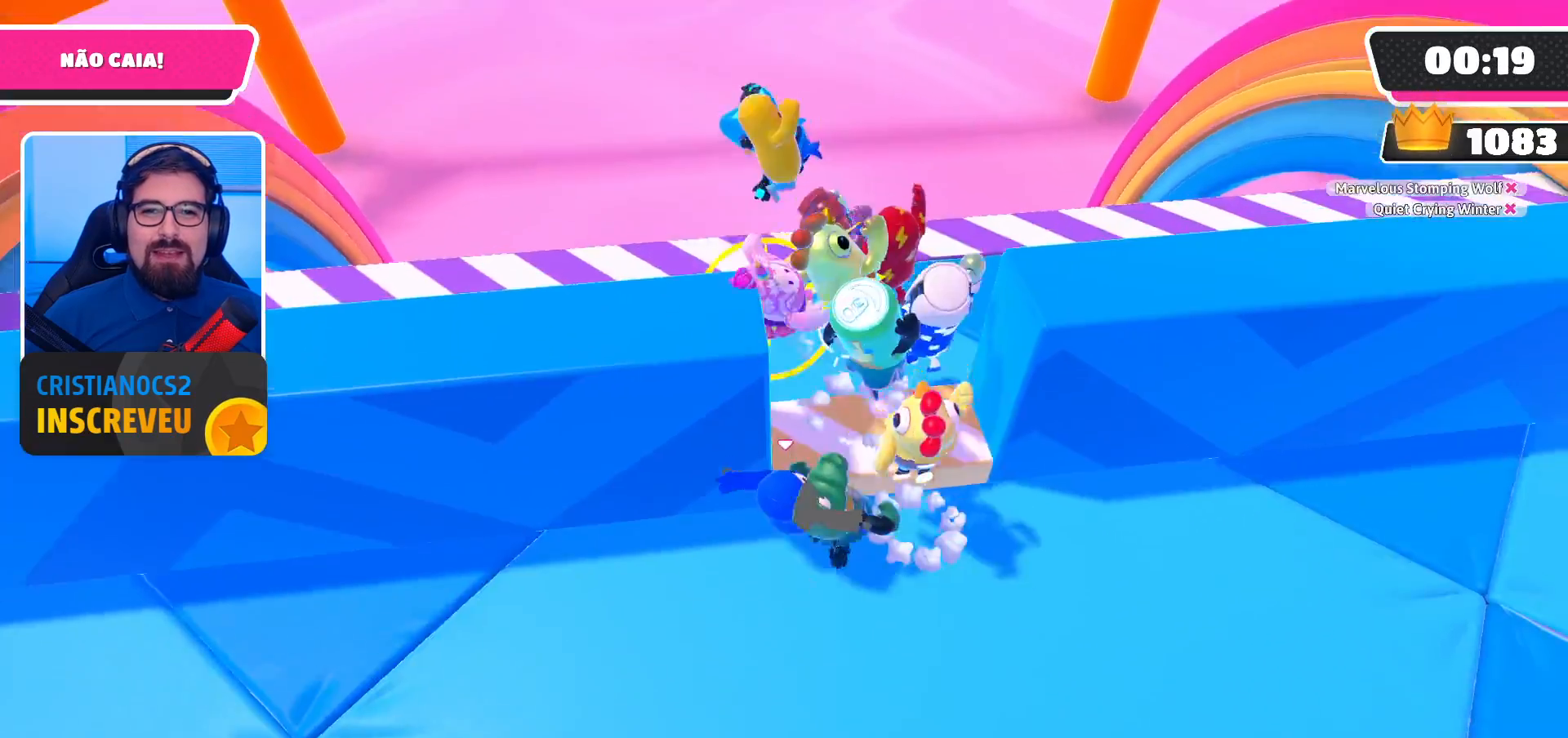
{"buttons": [], "left_stick": "up", "right_stick": "center", "events": [[167, "A", "down"], [333, "A", "up"], [467, "left_stick", "up"]]}
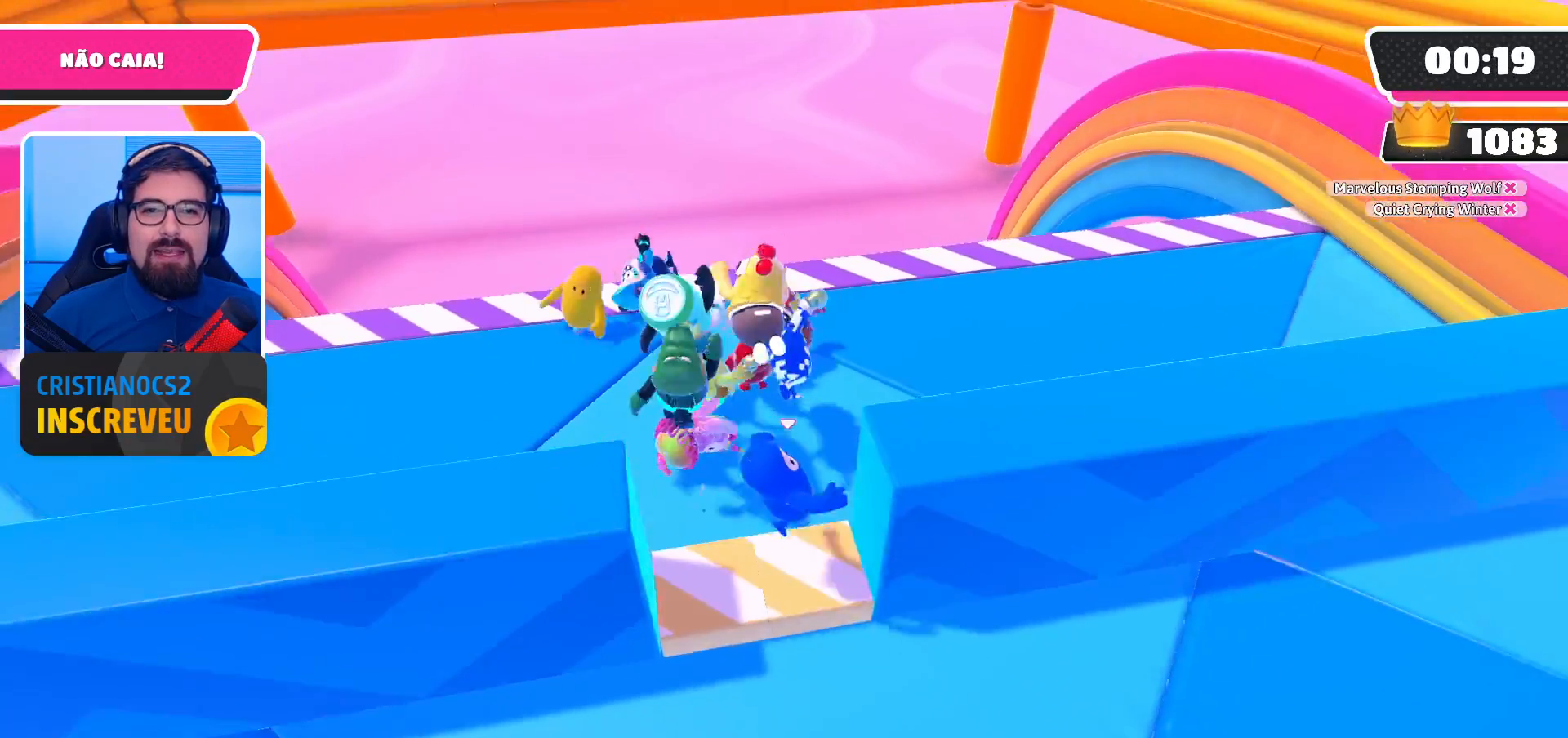
{"buttons": ["A"], "left_stick": "up-left", "right_stick": "center", "events": [[67, "left_stick", "up-left"], [433, "A", "down"]]}
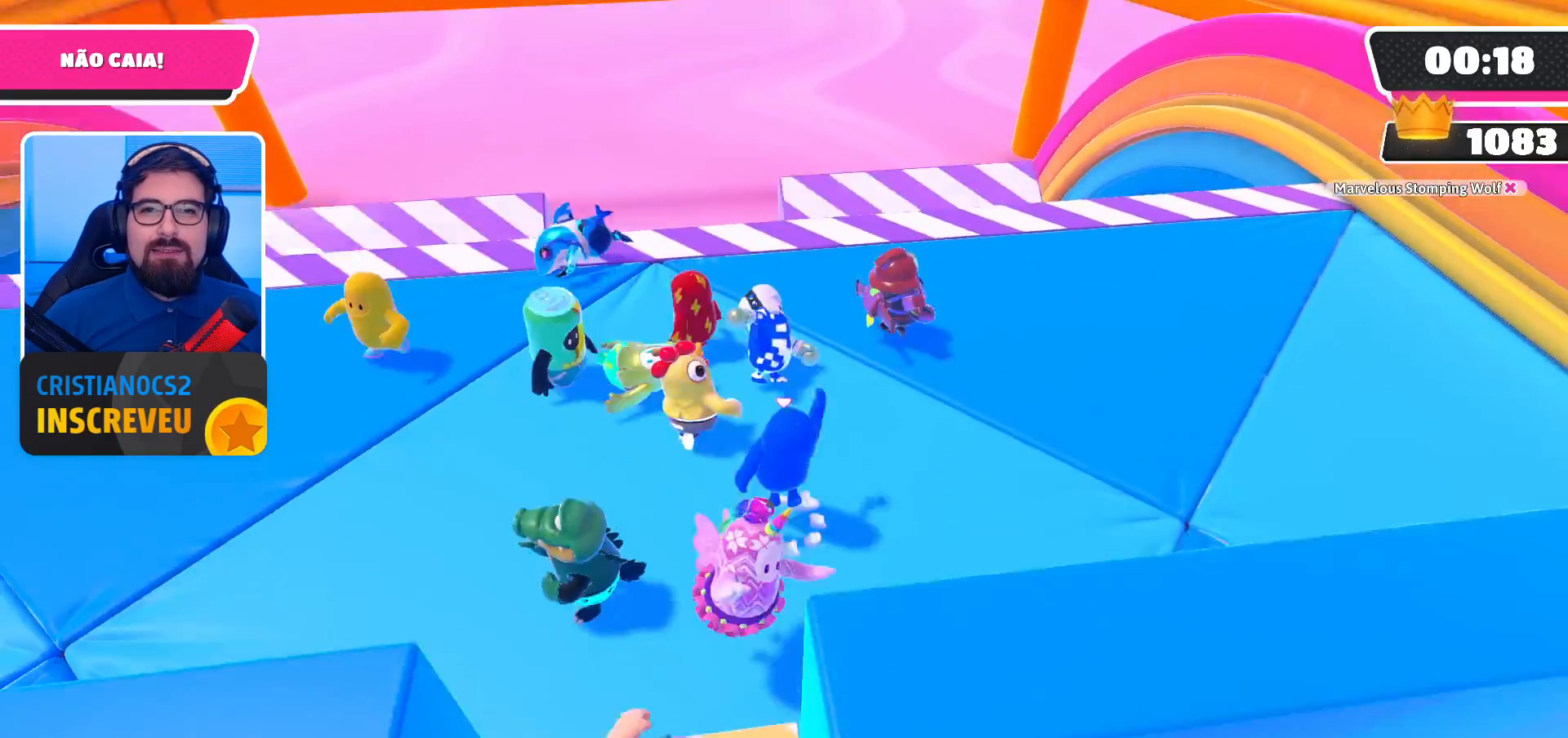
{"buttons": [], "left_stick": "up", "right_stick": "center", "events": [[100, "A", "up"], [500, "left_stick", "up"]]}
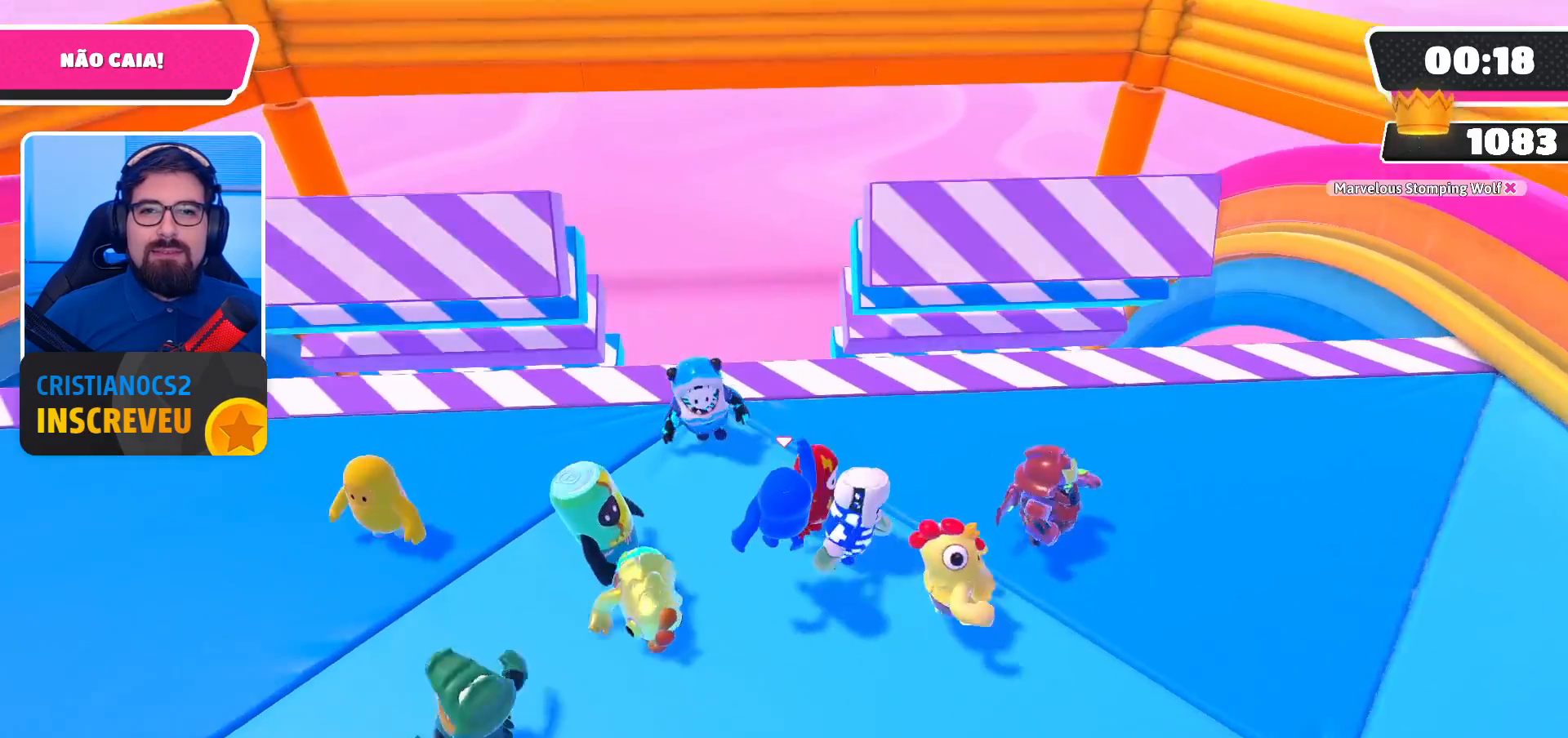
{"buttons": [], "left_stick": "center", "right_stick": "center", "events": [[133, "left_stick", "up-right"], [300, "left_stick", "center"]]}
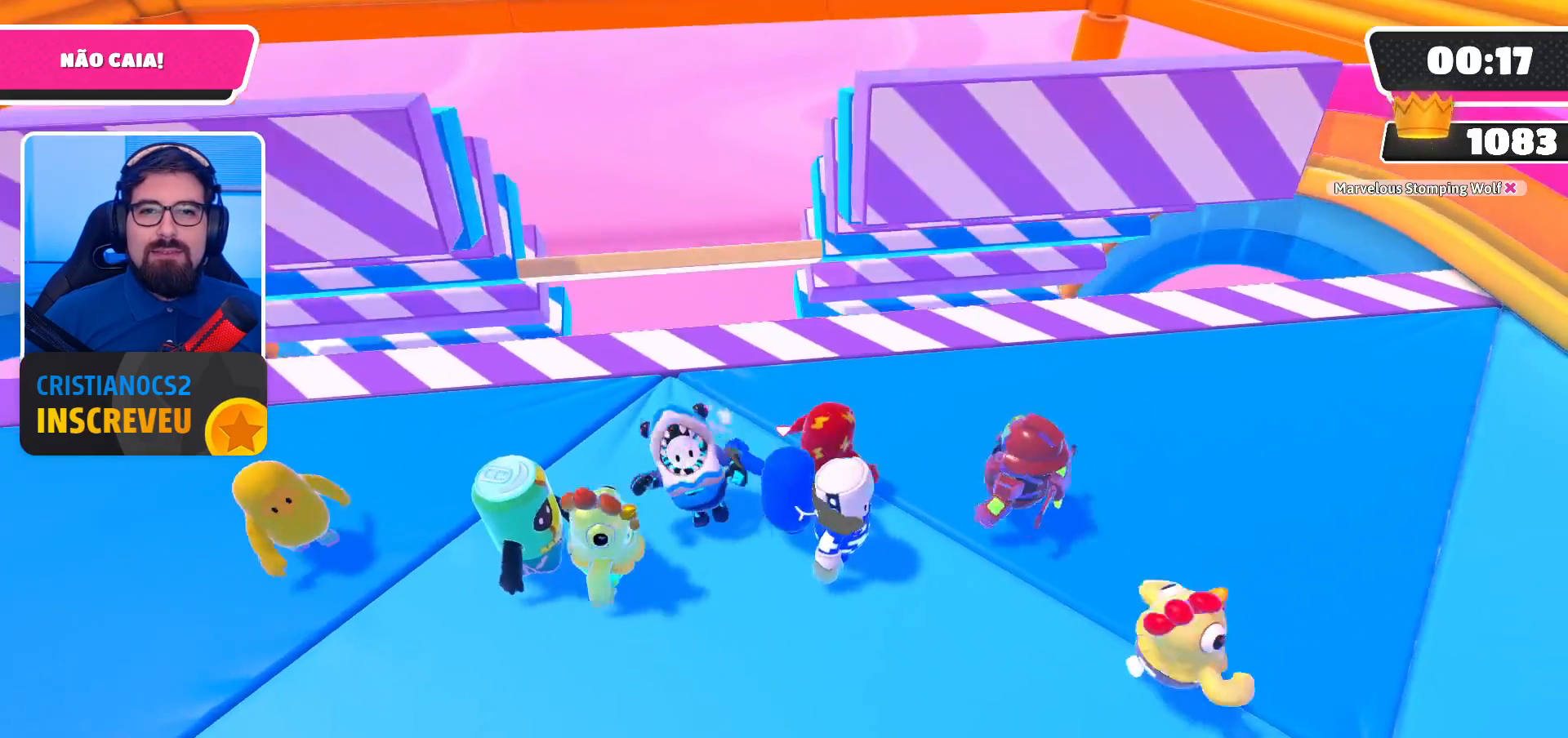
{"buttons": [], "left_stick": "right", "right_stick": "center", "events": [[133, "left_stick", "up-right"], [267, "left_stick", "up"], [500, "left_stick", "right"]]}
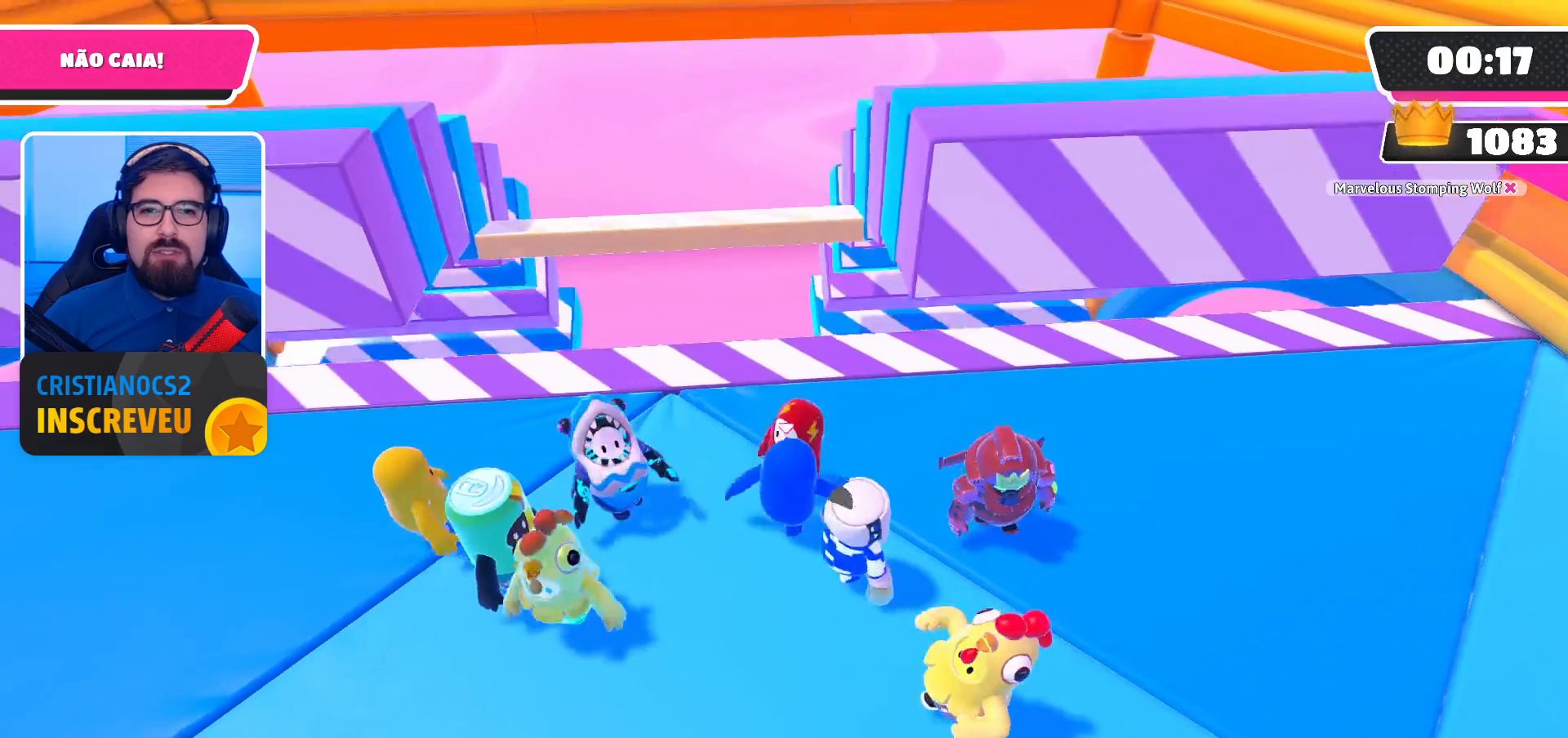
{"buttons": ["A"], "left_stick": "right", "right_stick": "center", "events": [[167, "left_stick", "center"], [367, "left_stick", "right"], [467, "A", "down"]]}
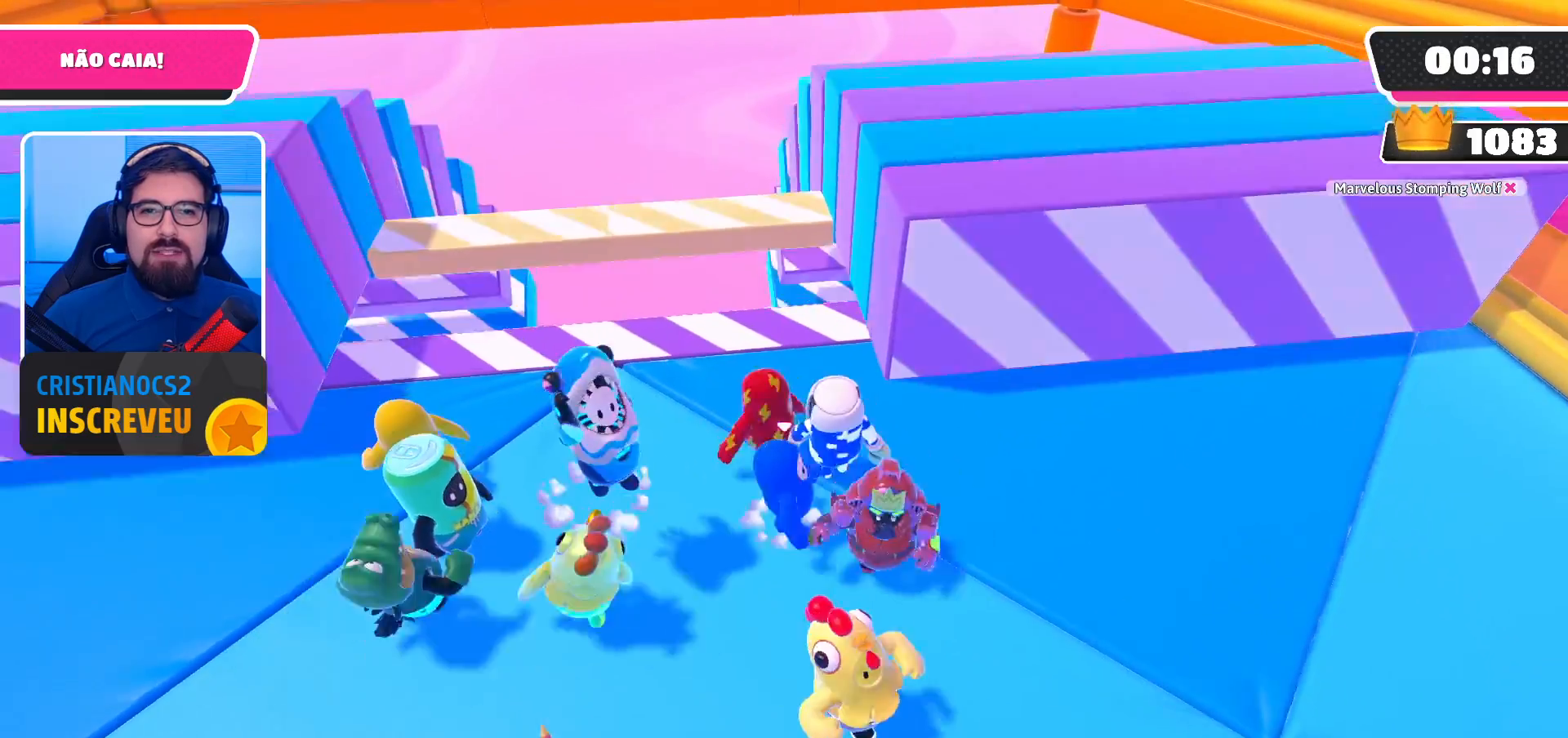
{"buttons": [], "left_stick": "left", "right_stick": "center", "events": [[67, "left_stick", "up-right"], [200, "A", "up"], [200, "left_stick", "down-left"], [367, "left_stick", "left"]]}
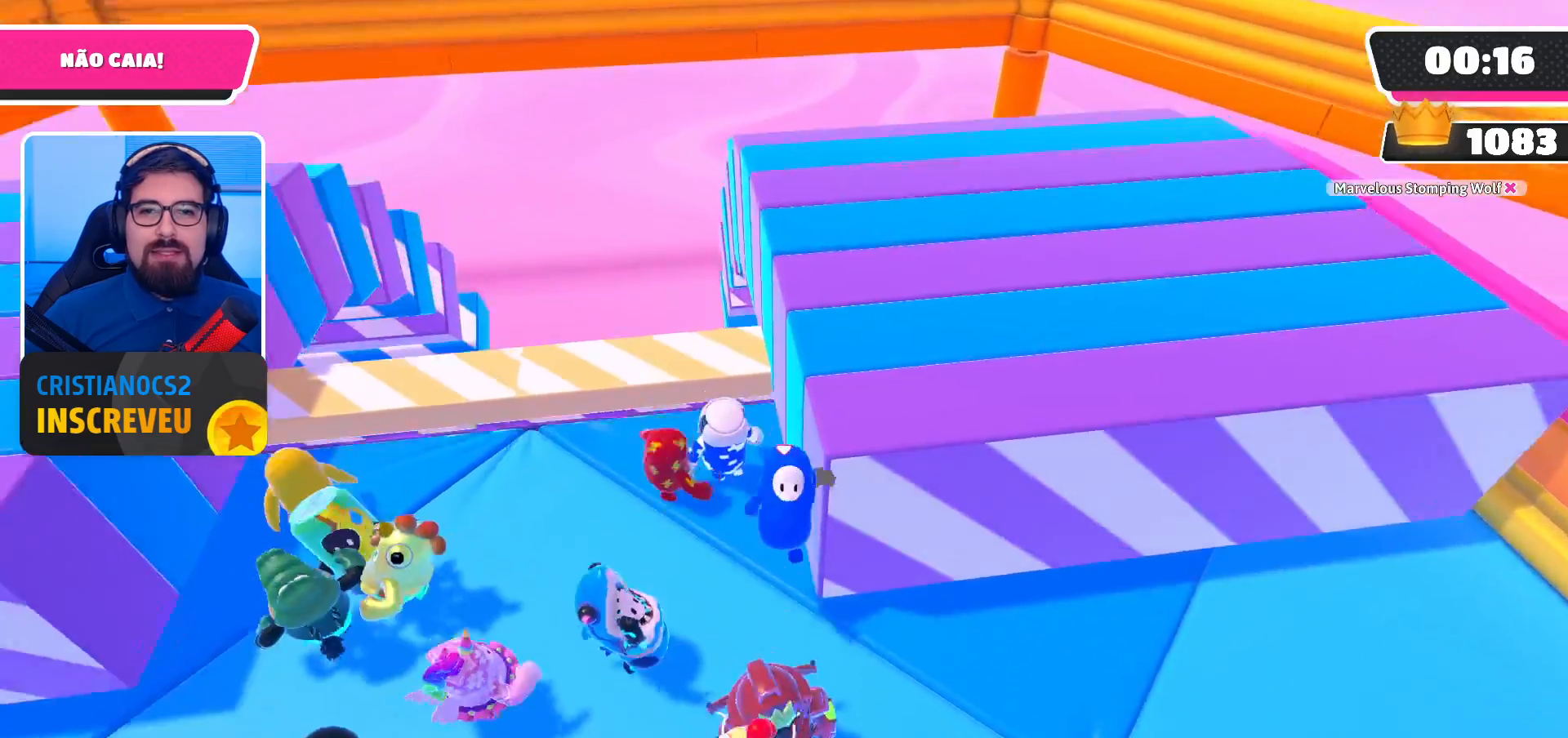
{"buttons": ["A"], "left_stick": "up", "right_stick": "center", "events": [[67, "left_stick", "center"], [300, "left_stick", "down-left"], [500, "A", "down"], [500, "left_stick", "up"]]}
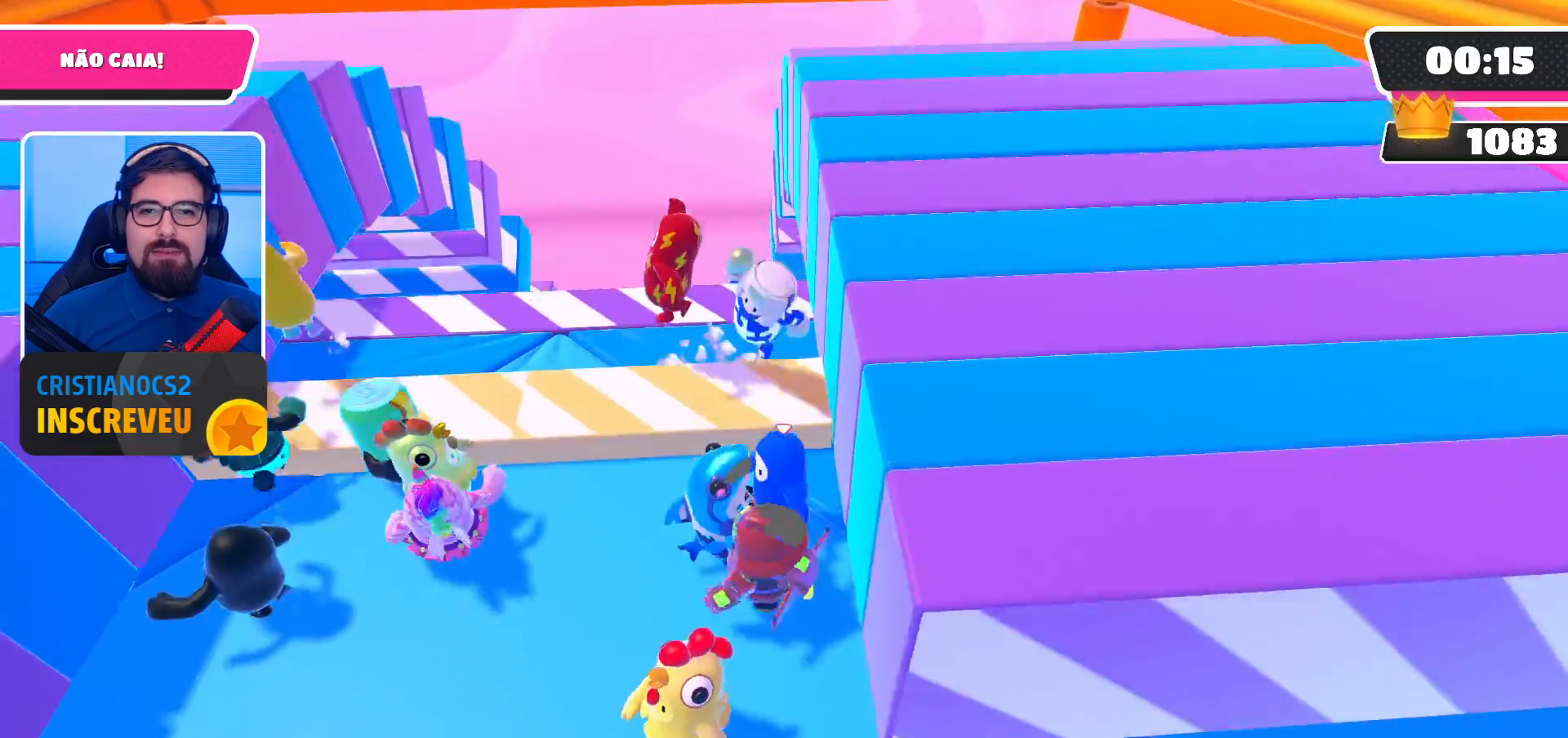
{"buttons": [], "left_stick": "down-left", "right_stick": "center", "events": [[167, "A", "up"], [333, "left_stick", "center"], [400, "left_stick", "left"], [500, "left_stick", "down-left"]]}
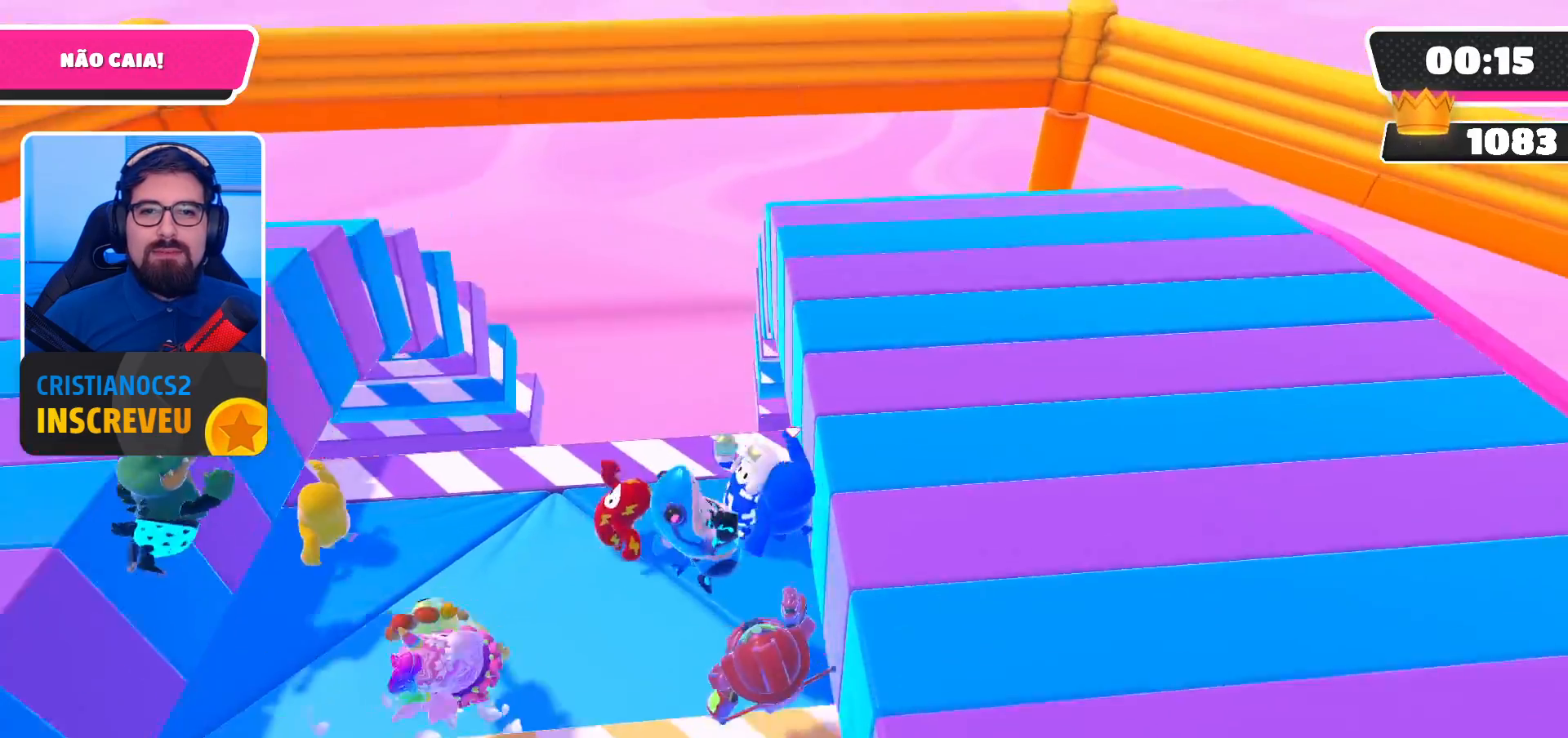
{"buttons": [], "left_stick": "center", "right_stick": "center", "events": [[200, "left_stick", "center"], [267, "left_stick", "down"], [400, "left_stick", "center"]]}